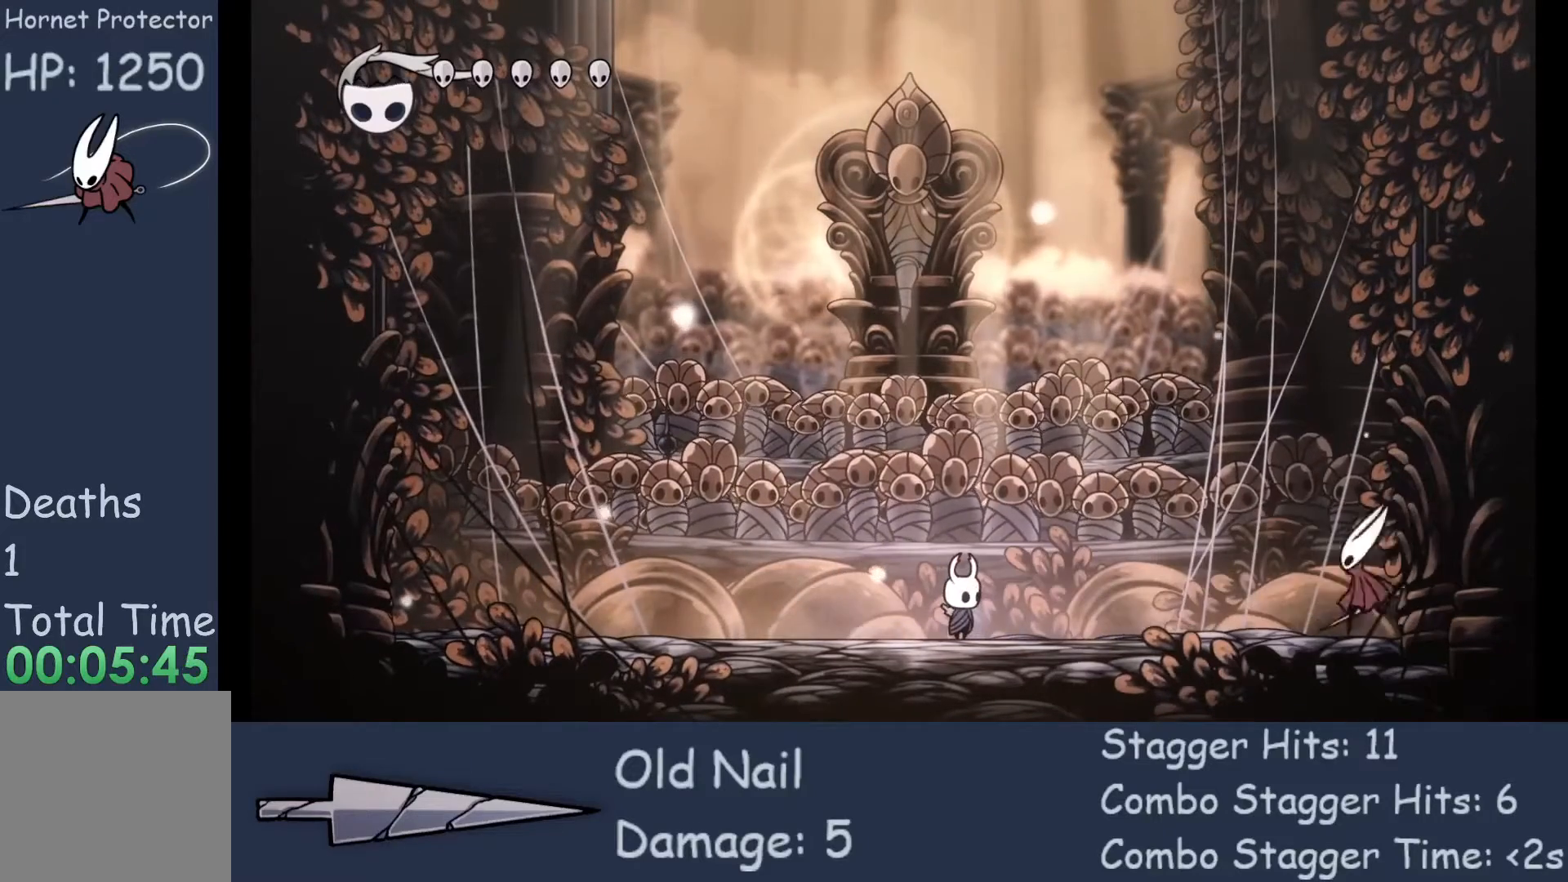
Gameplay with a controller (Xbox layout); each line is a JSON object with the inputs held at the frame after it. "events" lists button and stick changes between this image and that frame as [ms after this image, input, new state], when the widget could be followed in between. Not read: L3 R3 TOUCHPAD other_buttons right_stick.
{"buttons": ["A"], "left_stick": "right", "events": [[467, "A", "down"], [500, "left_stick", "right"]]}
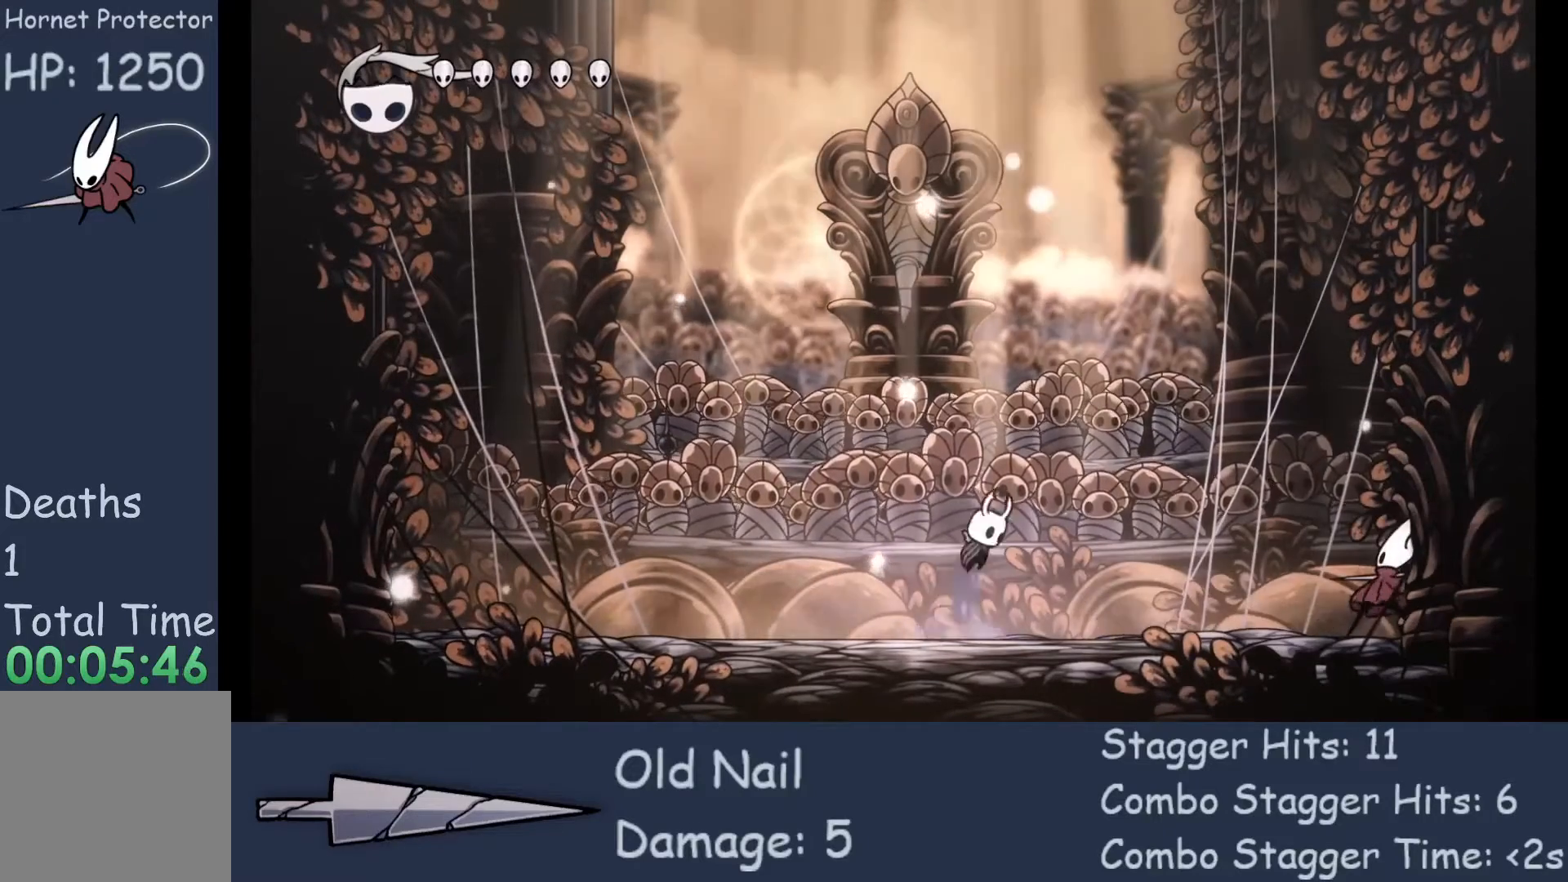
{"buttons": ["A"], "left_stick": "right", "events": [[333, "A", "up"], [500, "A", "down"]]}
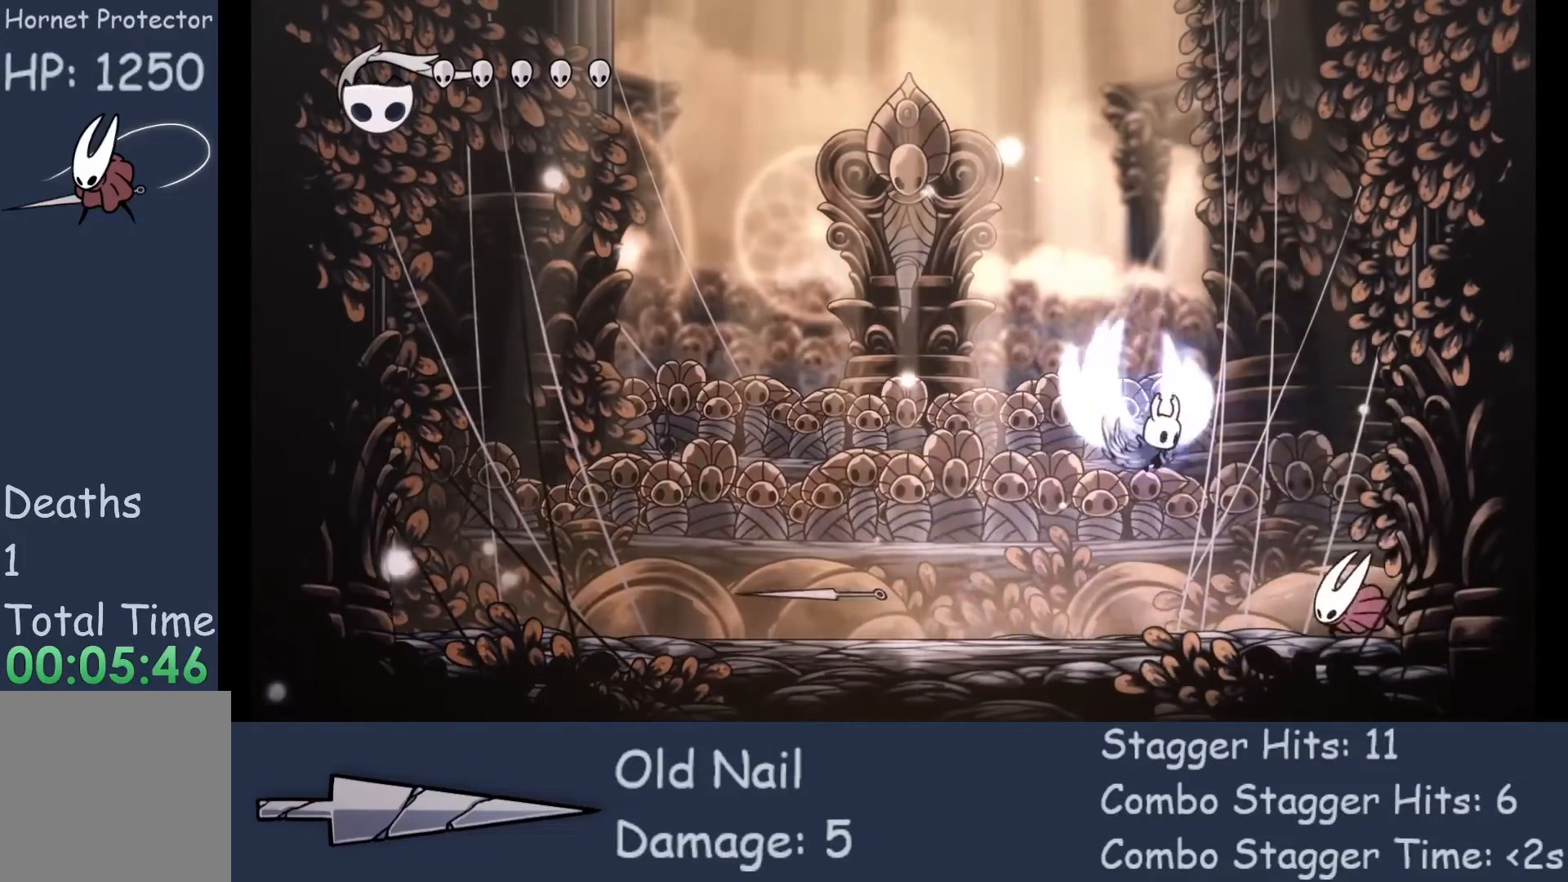
{"buttons": [], "left_stick": "down", "events": [[200, "A", "up"], [300, "left_stick", "down-right"], [400, "left_stick", "down"]]}
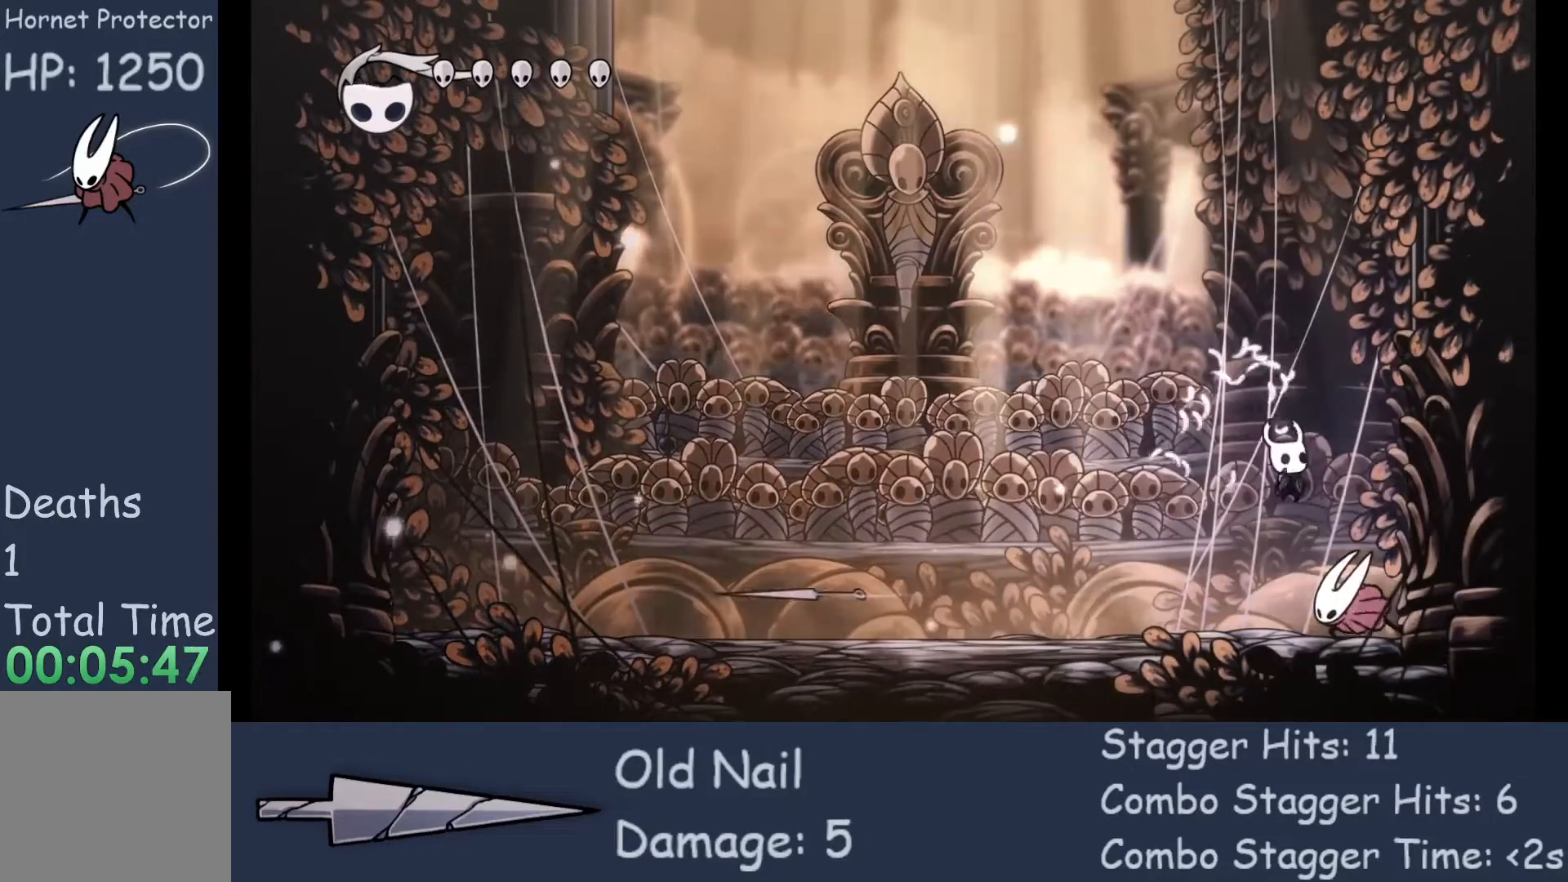
{"buttons": [], "left_stick": "down", "events": [[33, "X", "down"], [300, "X", "up"]]}
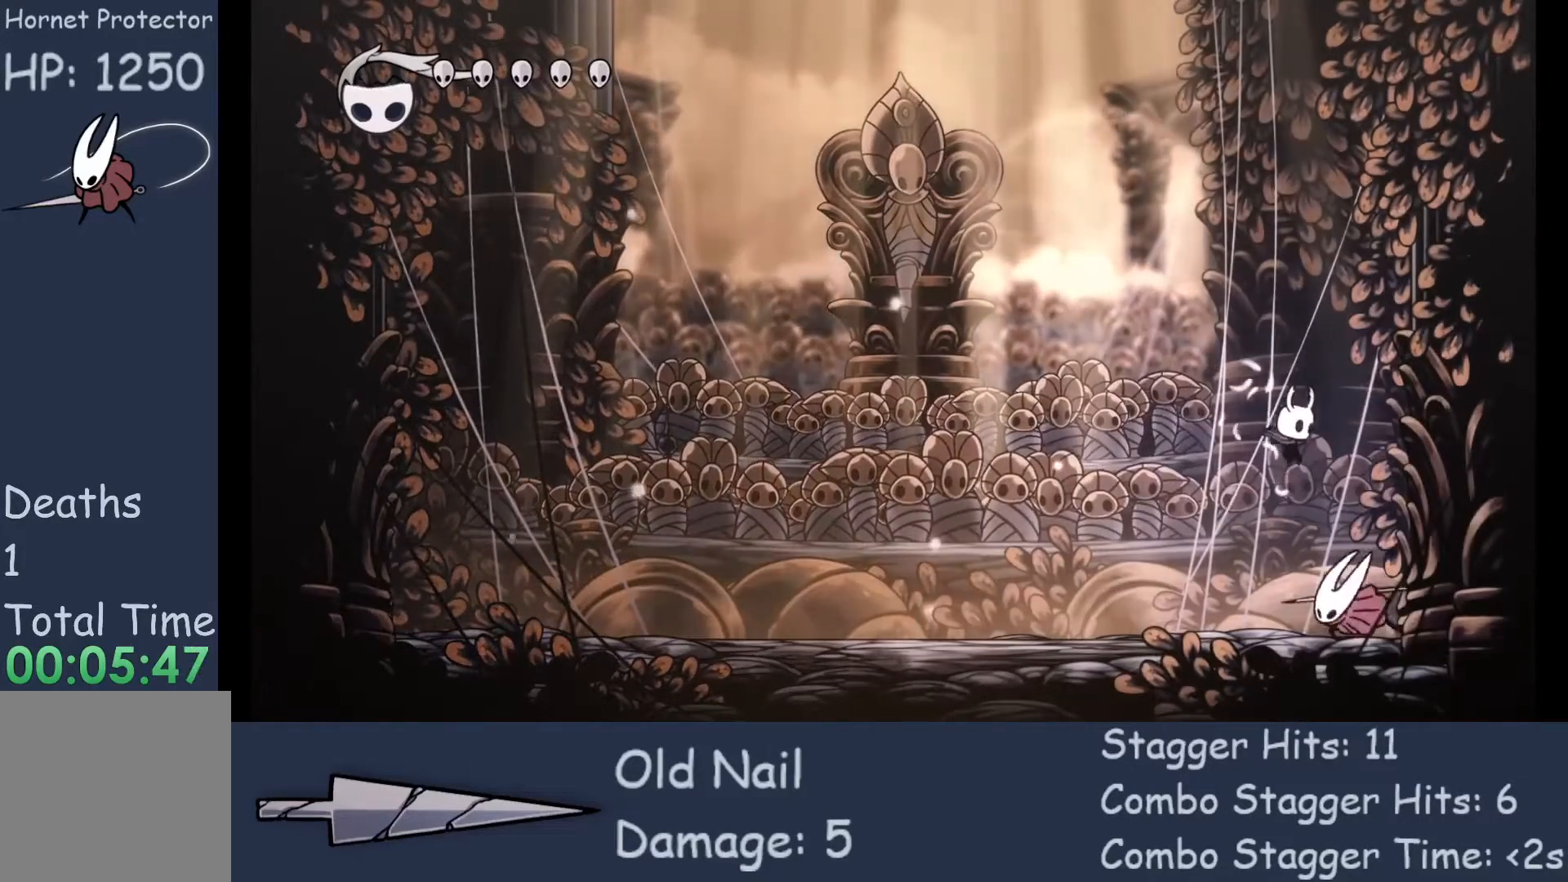
{"buttons": [], "left_stick": "left", "events": [[100, "X", "down"], [267, "left_stick", "left"], [300, "X", "up"]]}
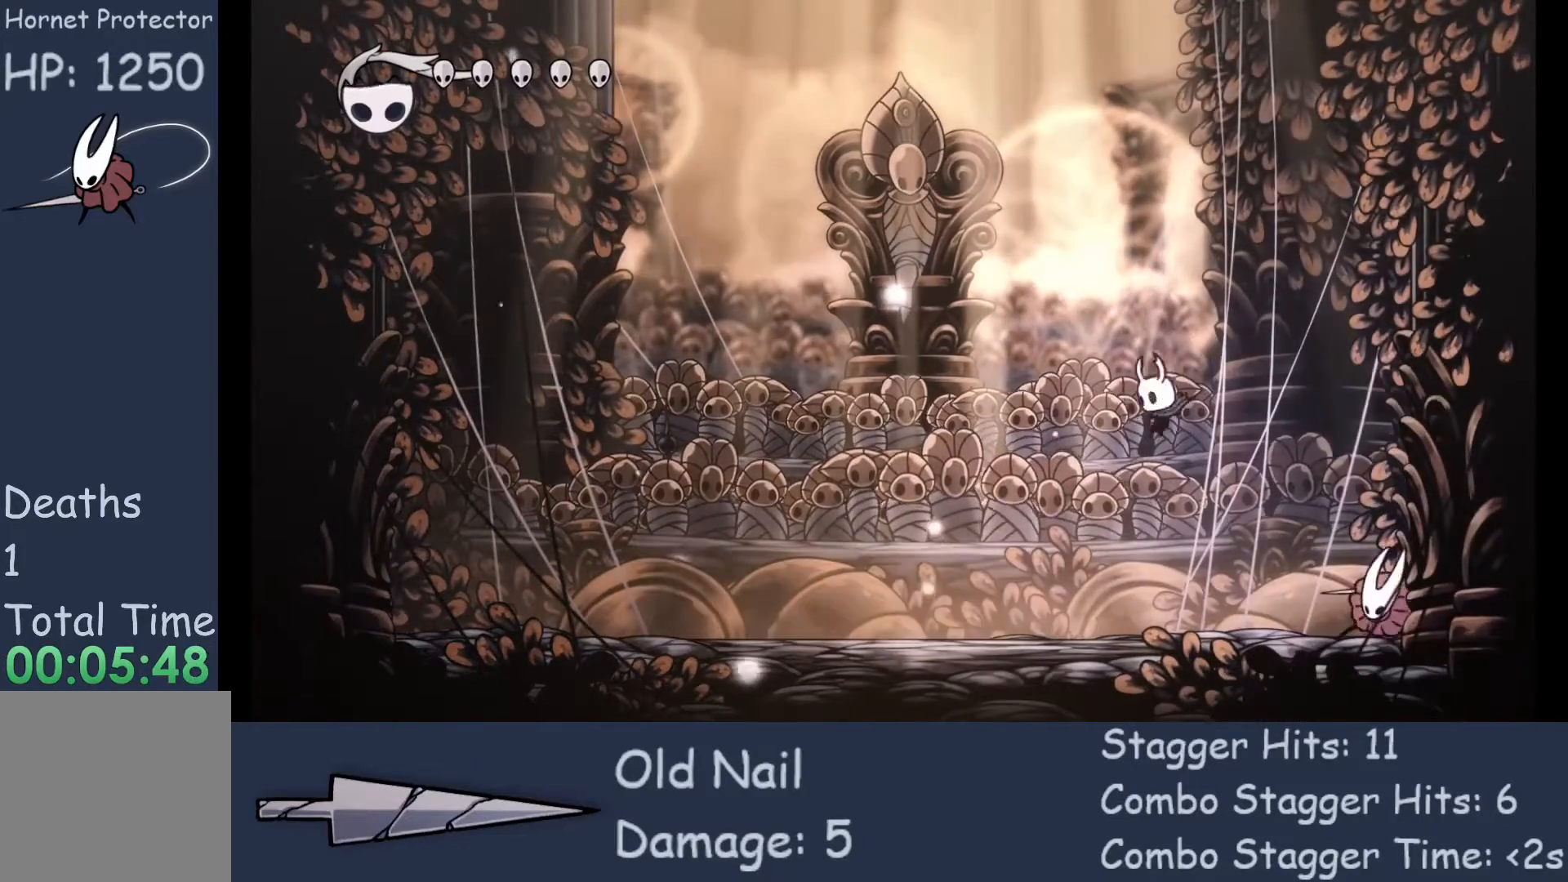
{"buttons": ["A", "X"], "left_stick": "down-left", "events": [[300, "A", "down"], [467, "left_stick", "down-left"], [500, "X", "down"]]}
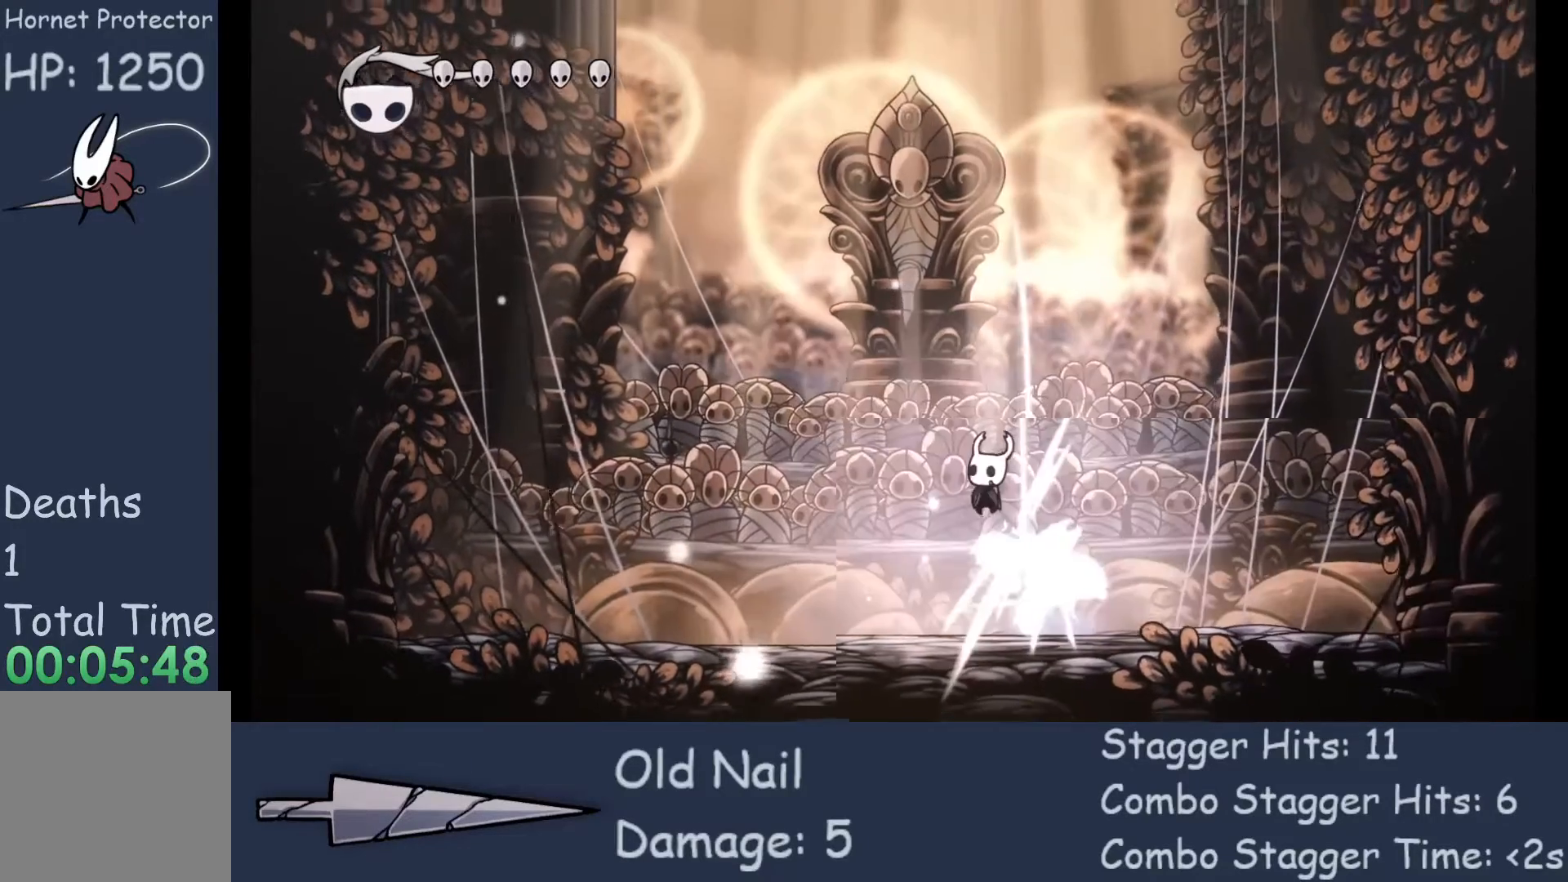
{"buttons": ["A", "X"], "left_stick": "down-left", "events": [[67, "left_stick", "down"], [300, "left_stick", "down-left"]]}
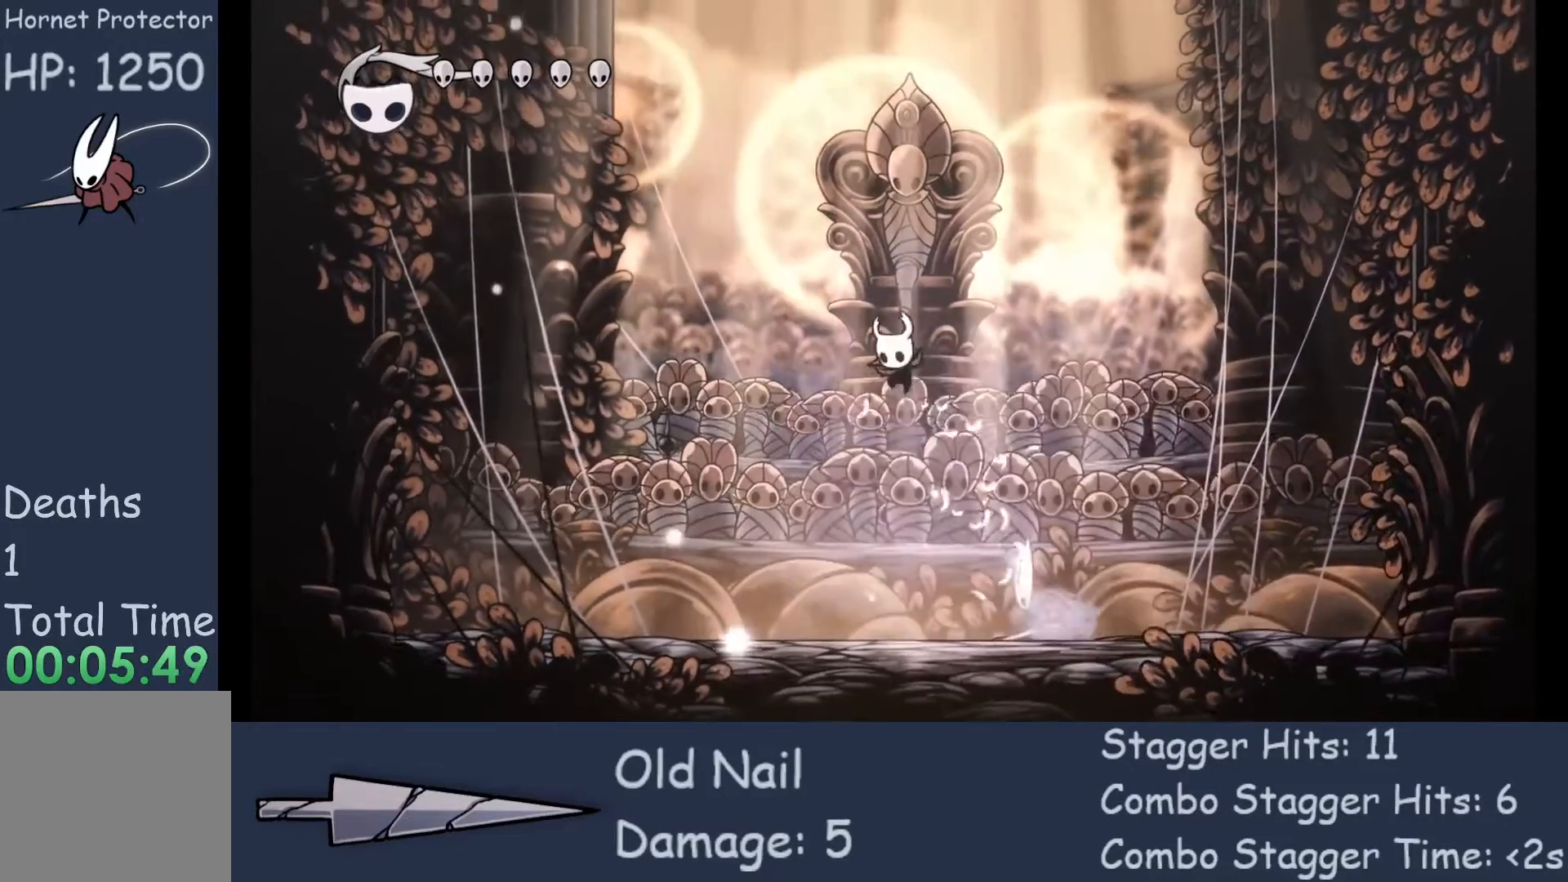
{"buttons": [], "left_stick": "right", "events": [[67, "A", "up"], [67, "X", "up"], [233, "left_stick", "left"], [367, "left_stick", "right"]]}
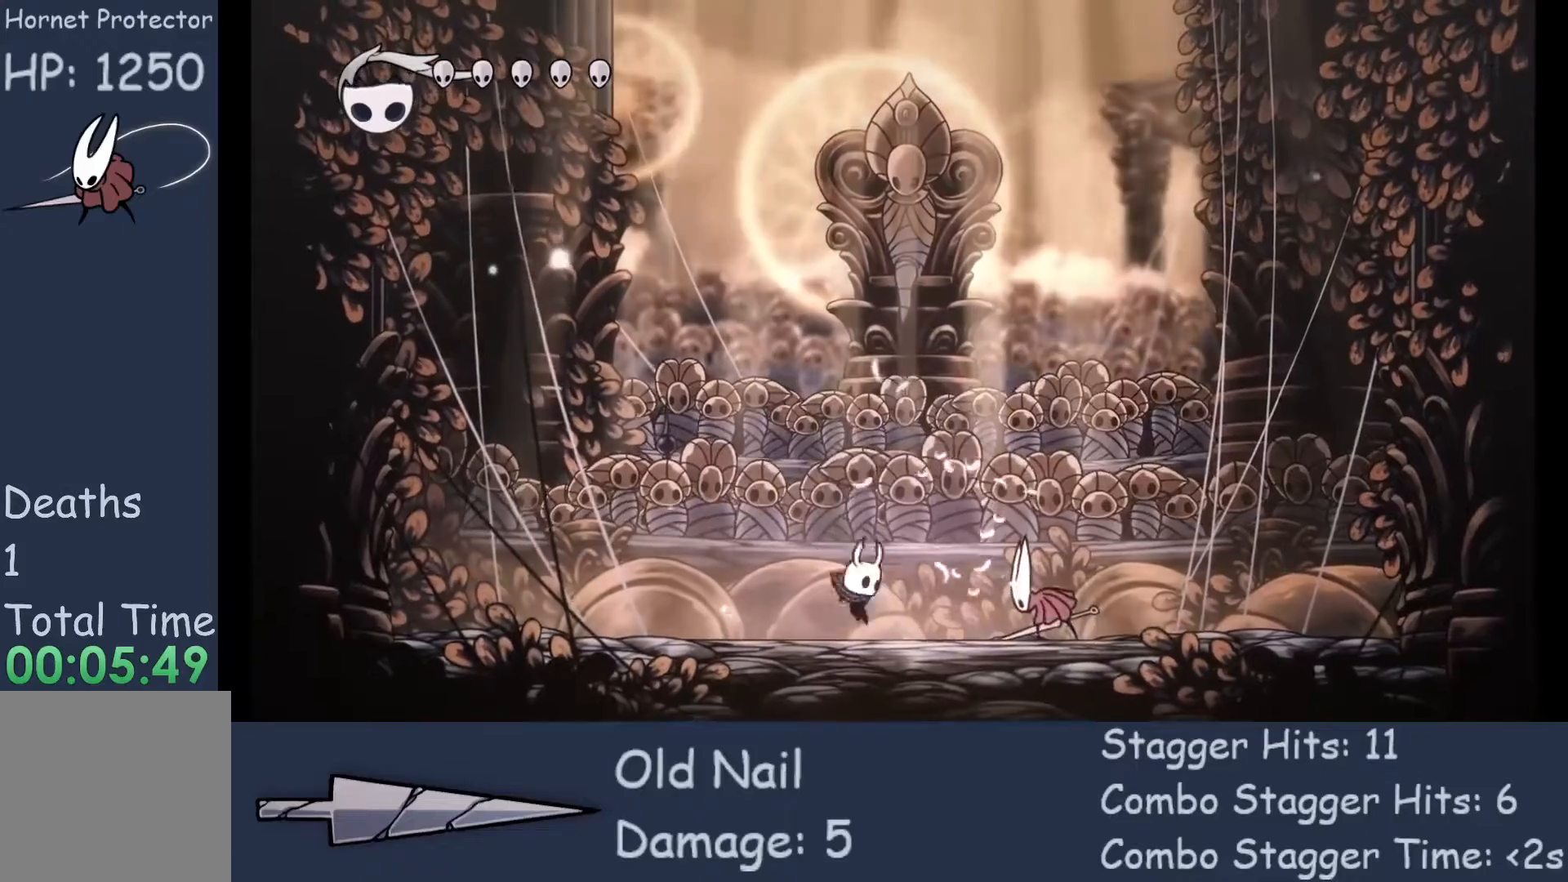
{"buttons": [], "left_stick": "center", "events": [[133, "X", "down"], [300, "X", "up"], [333, "left_stick", "center"]]}
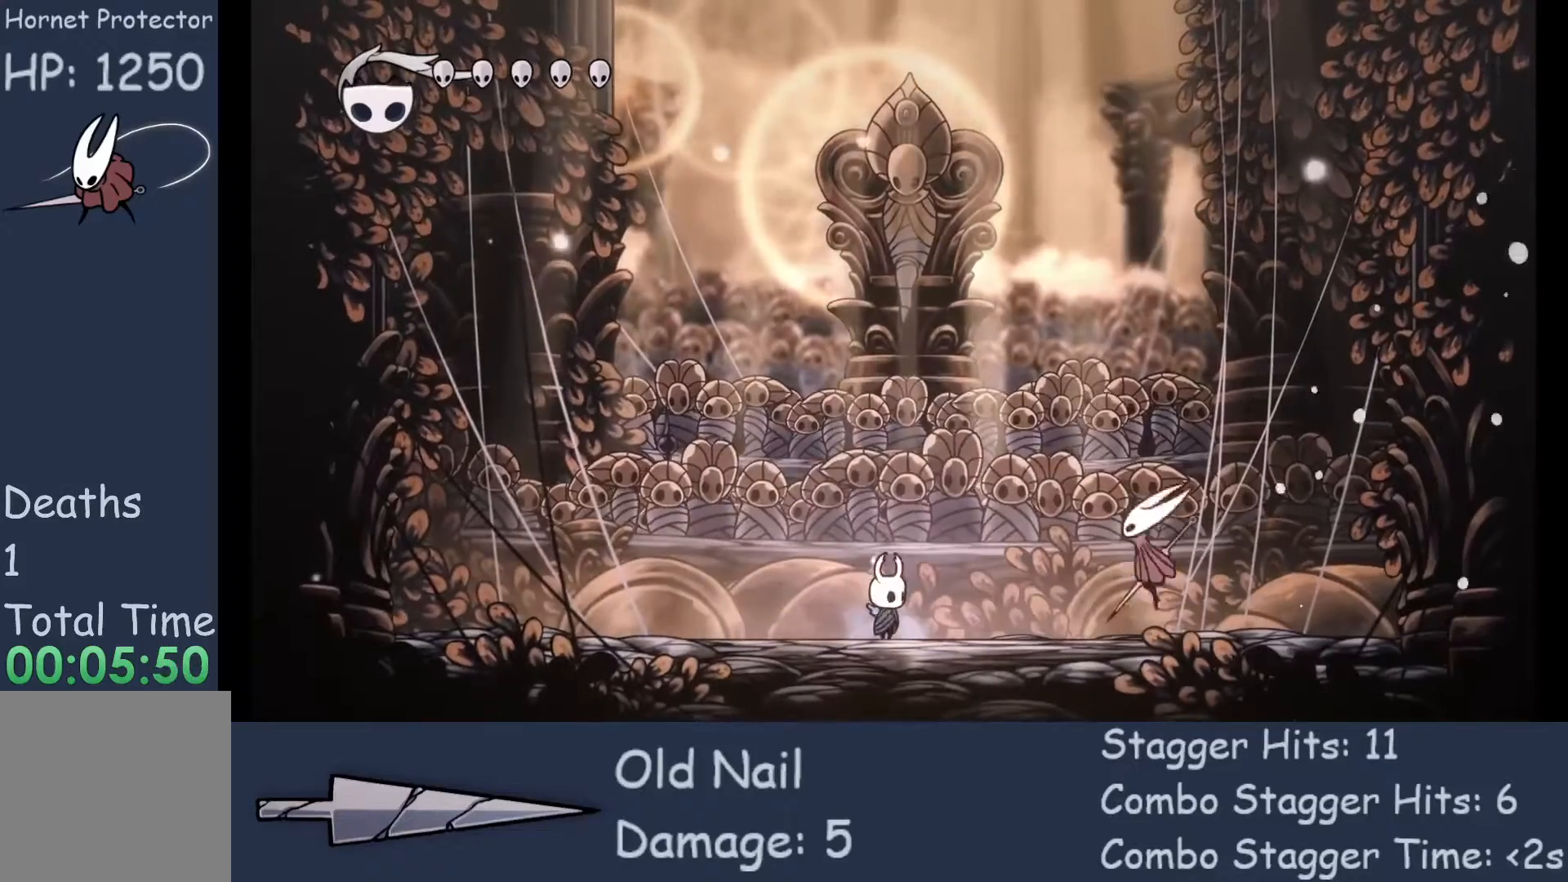
{"buttons": [], "left_stick": "right", "events": [[200, "left_stick", "right"]]}
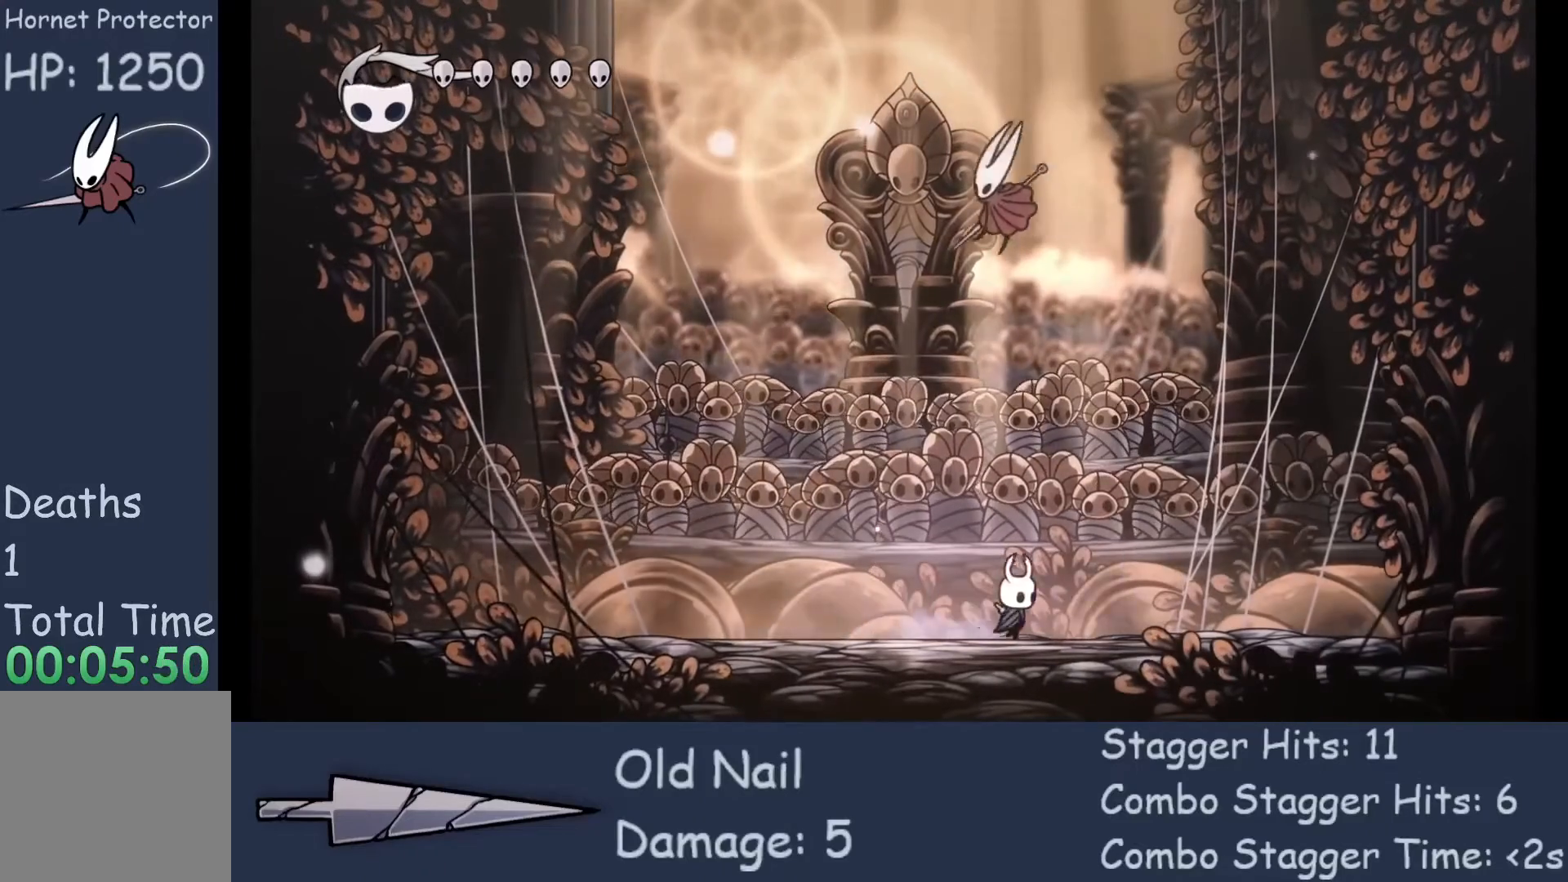
{"buttons": [], "left_stick": "left", "events": [[367, "left_stick", "left"]]}
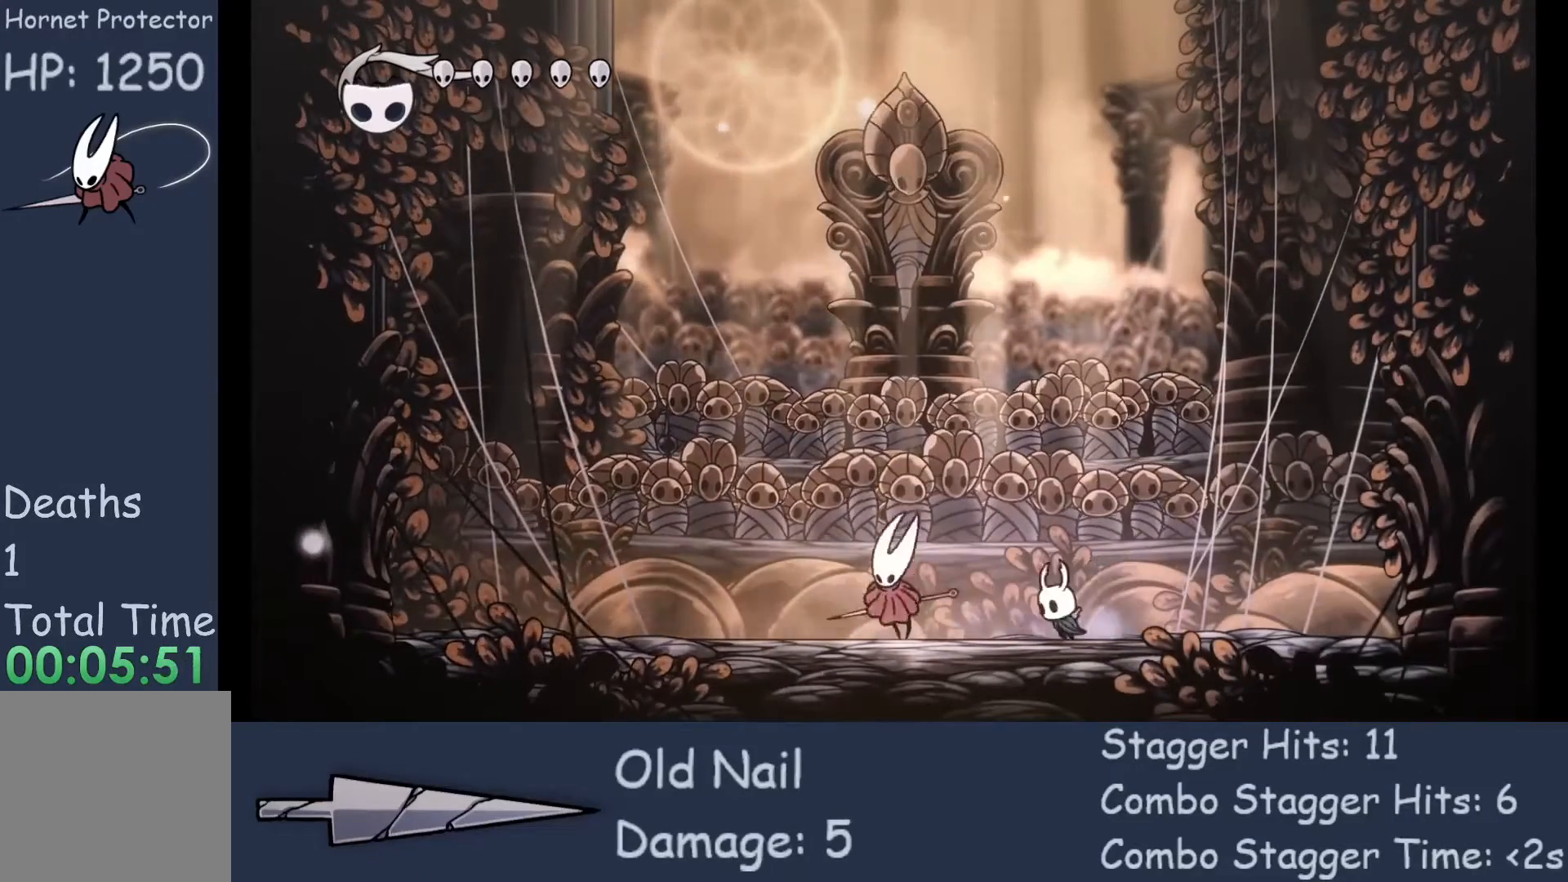
{"buttons": [], "left_stick": "left", "events": [[67, "X", "down"], [233, "X", "up"]]}
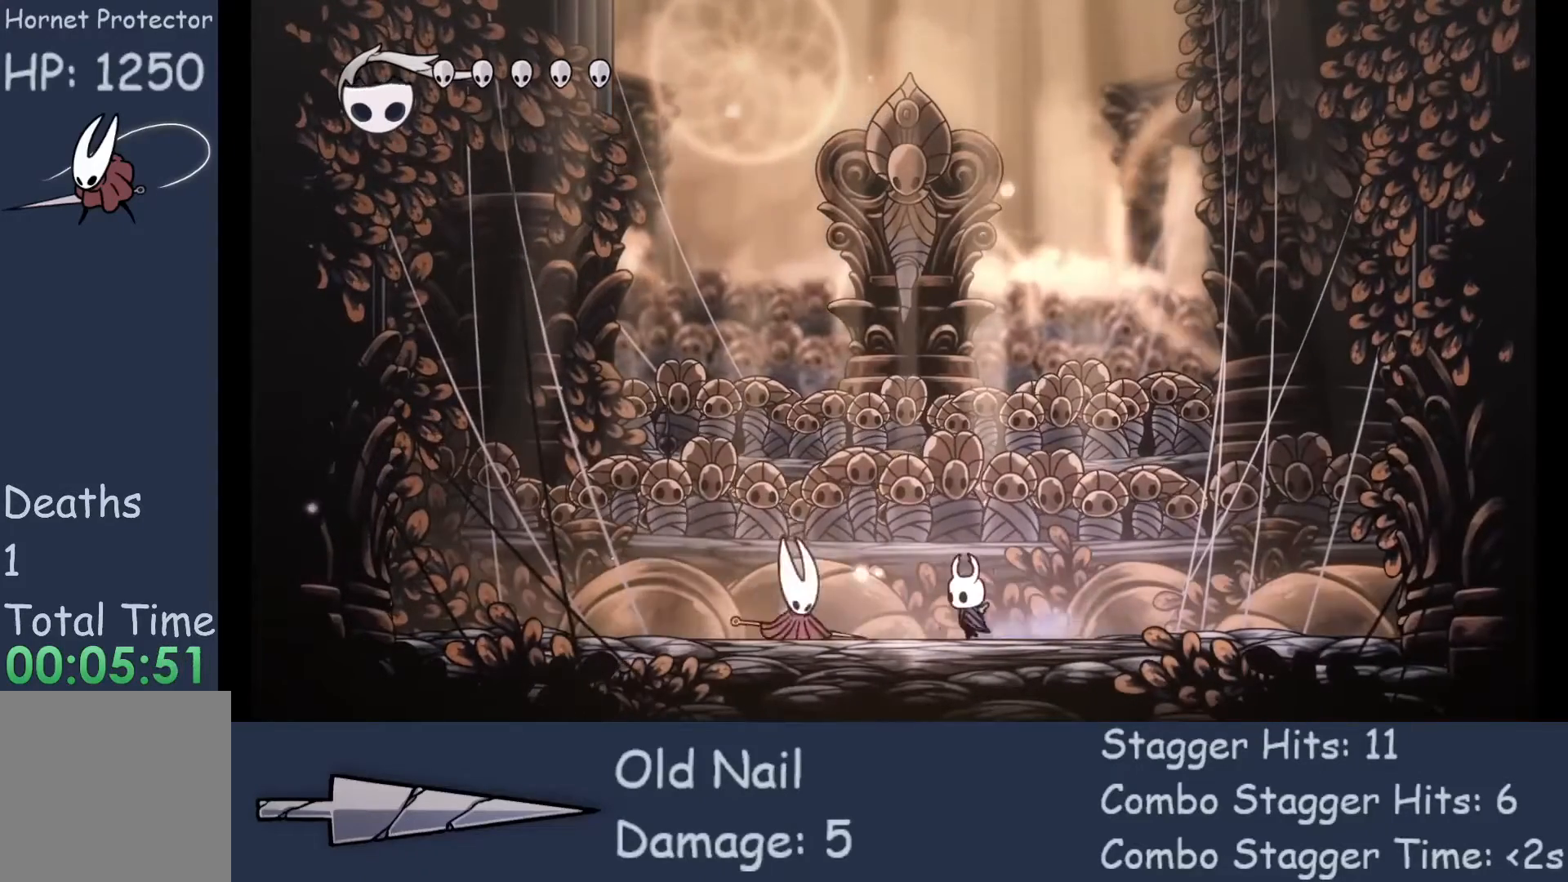
{"buttons": [], "left_stick": "right", "events": [[133, "X", "down"], [233, "left_stick", "right"], [267, "X", "up"]]}
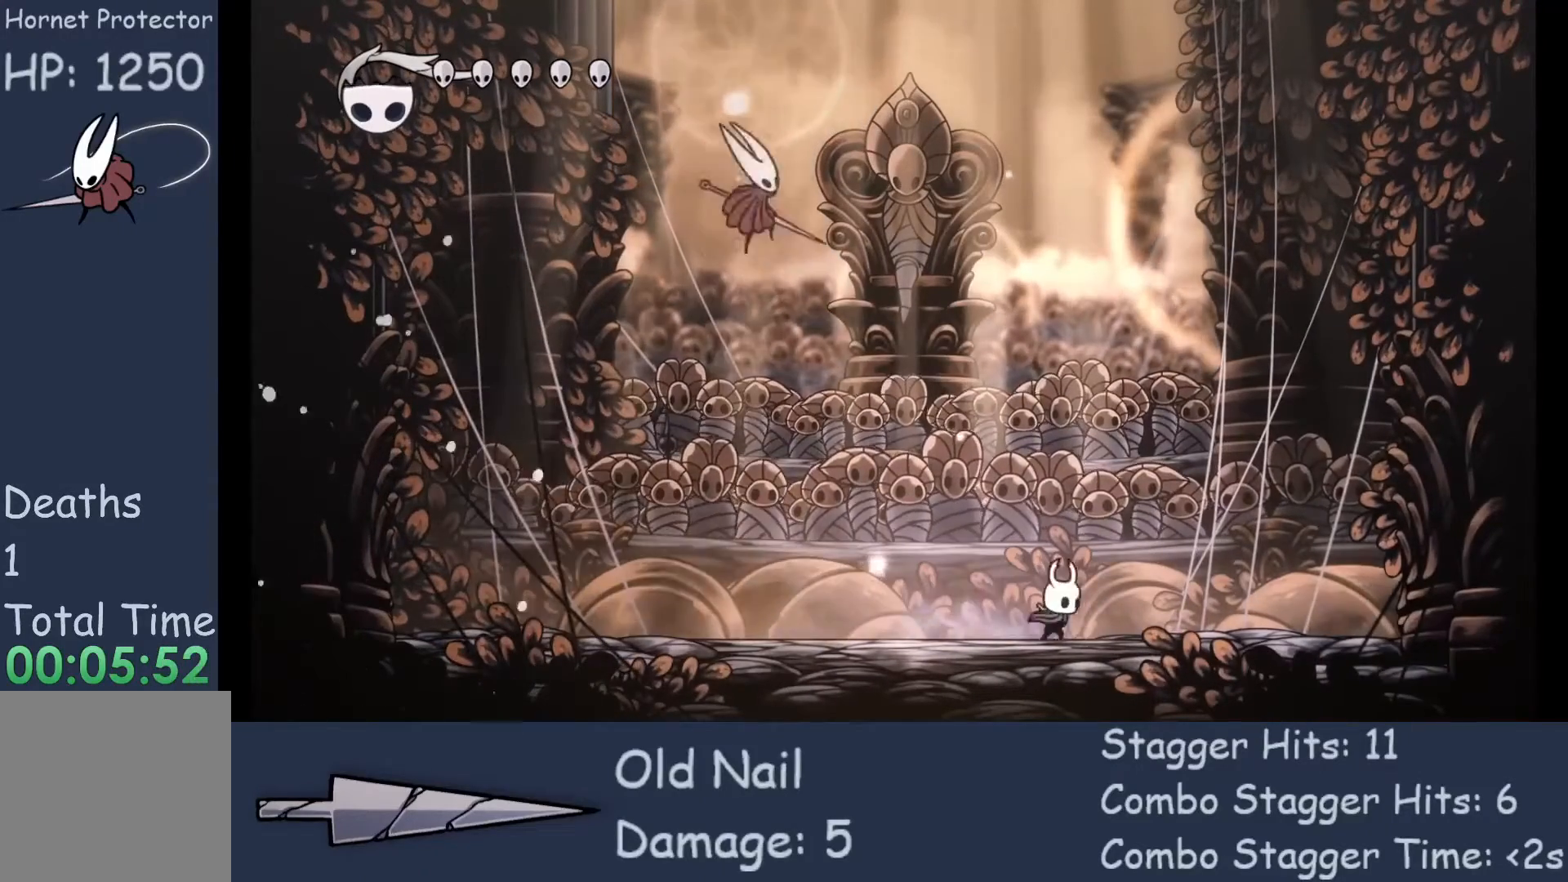
{"buttons": [], "left_stick": "right", "events": []}
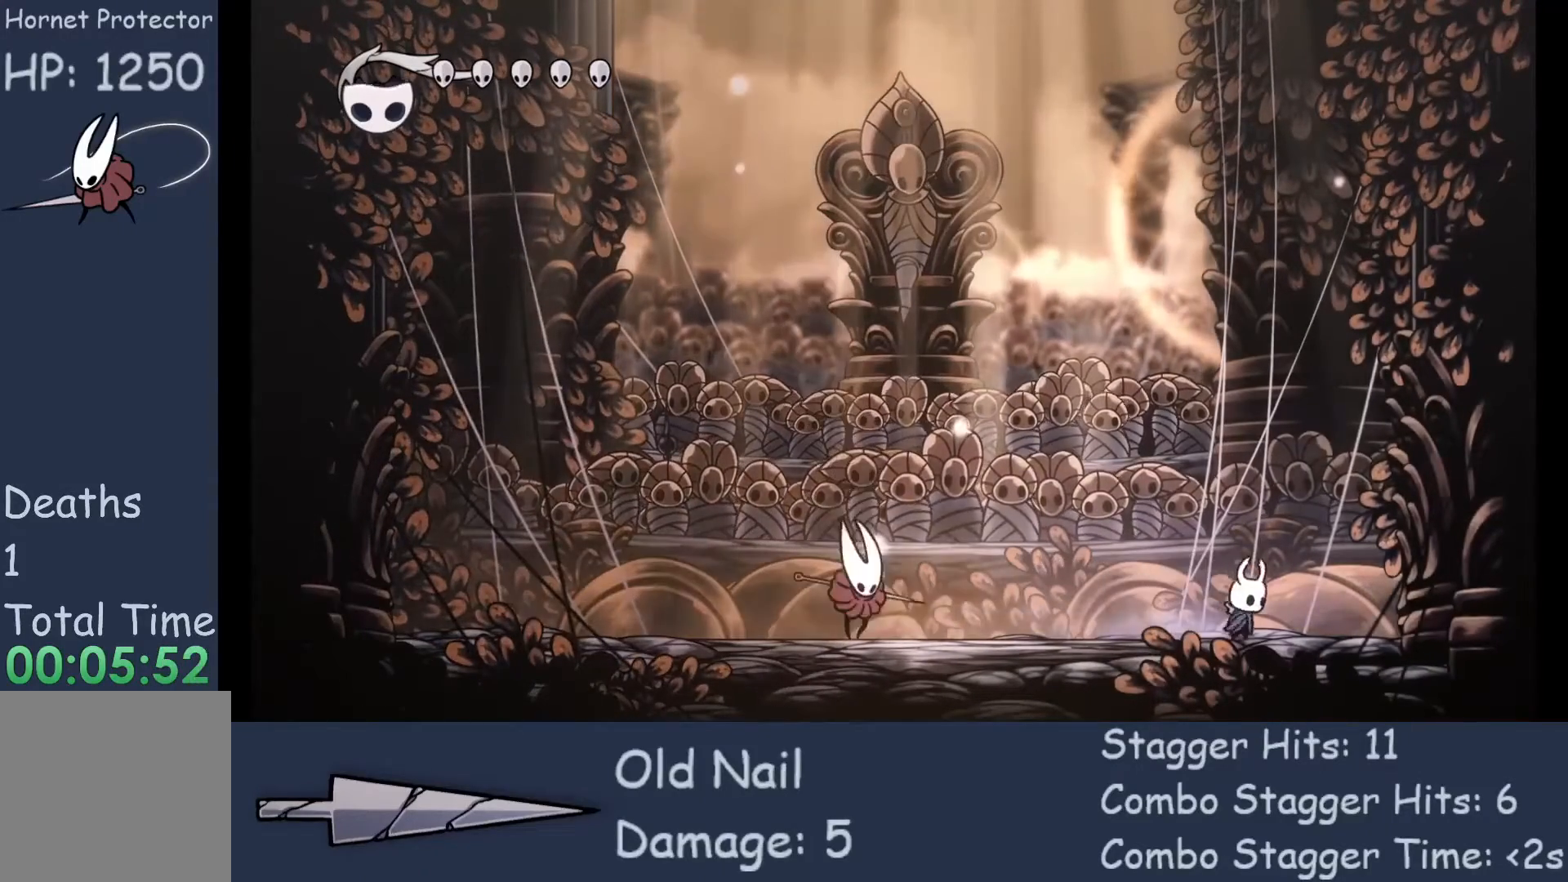
{"buttons": [], "left_stick": "center", "events": [[67, "left_stick", "center"]]}
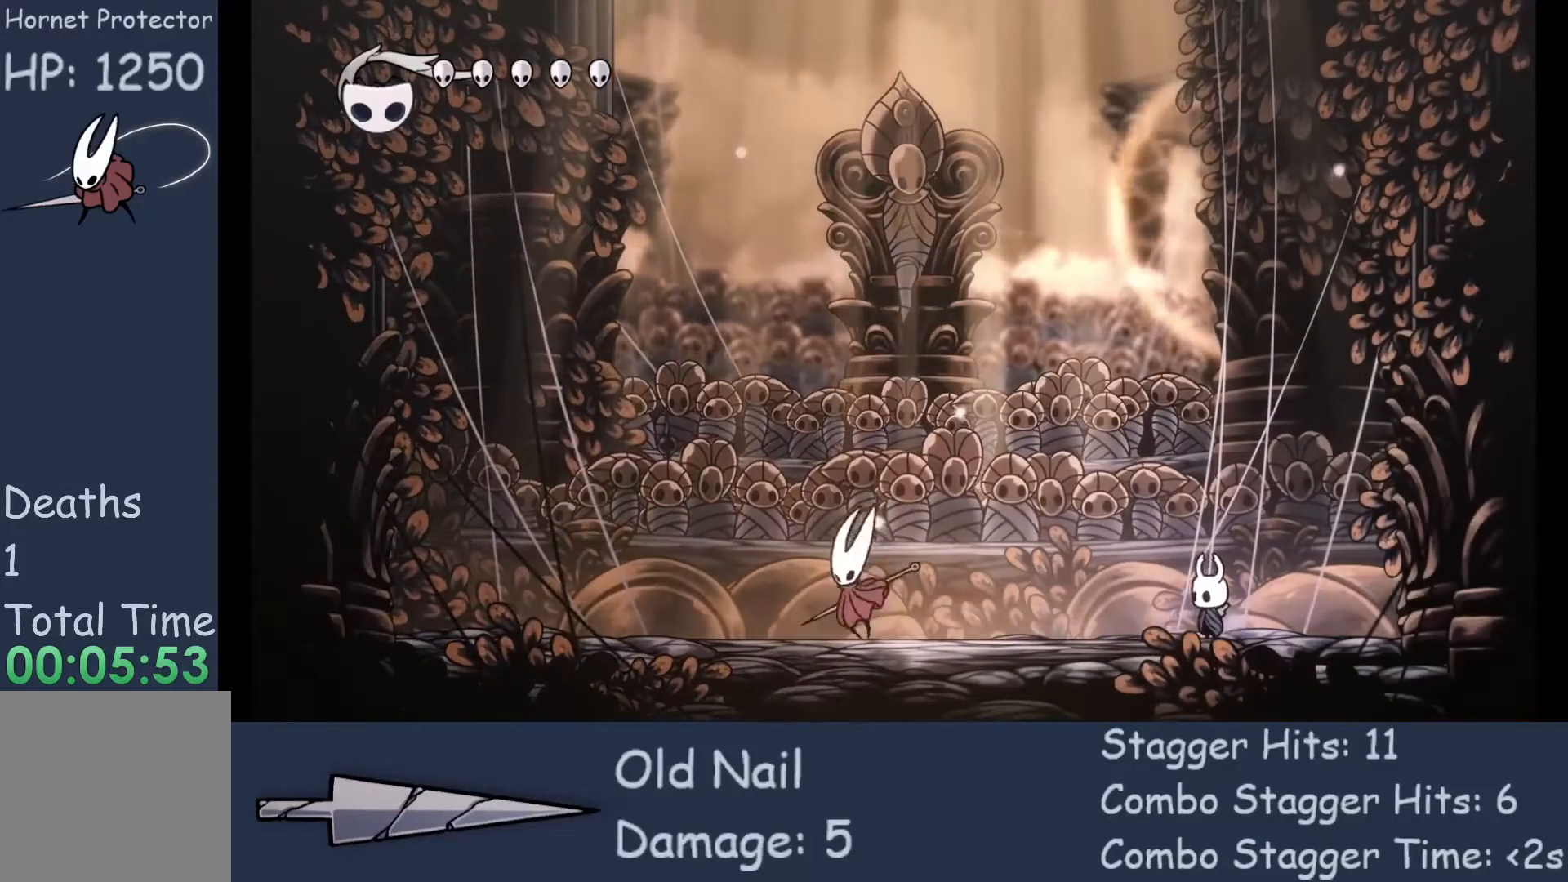
{"buttons": [], "left_stick": "center", "events": []}
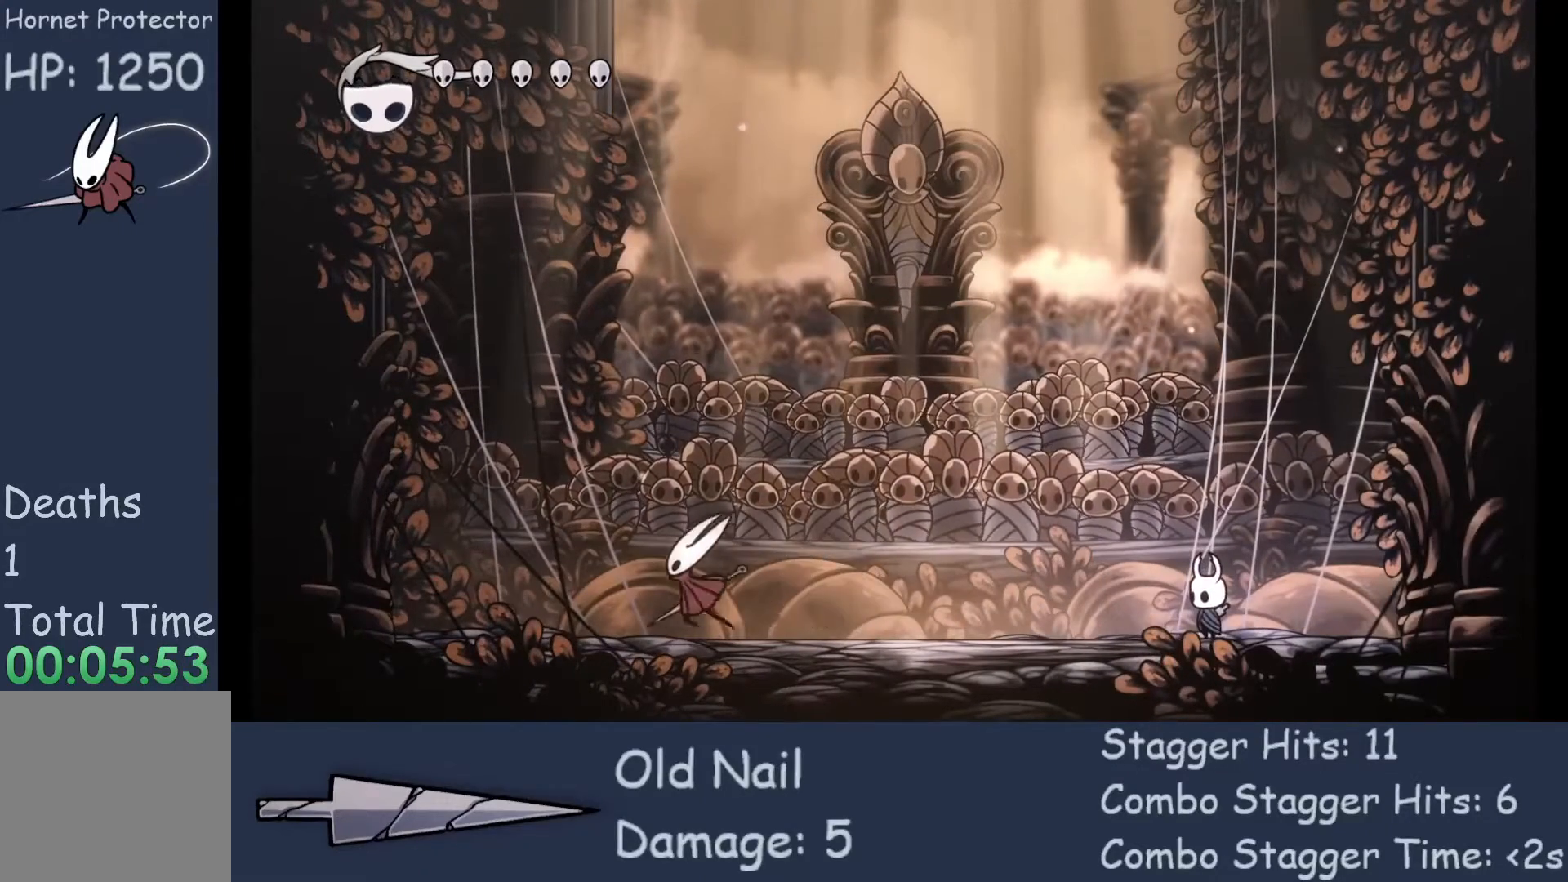
{"buttons": [], "left_stick": "center", "events": [[67, "left_stick", "left"], [300, "left_stick", "center"]]}
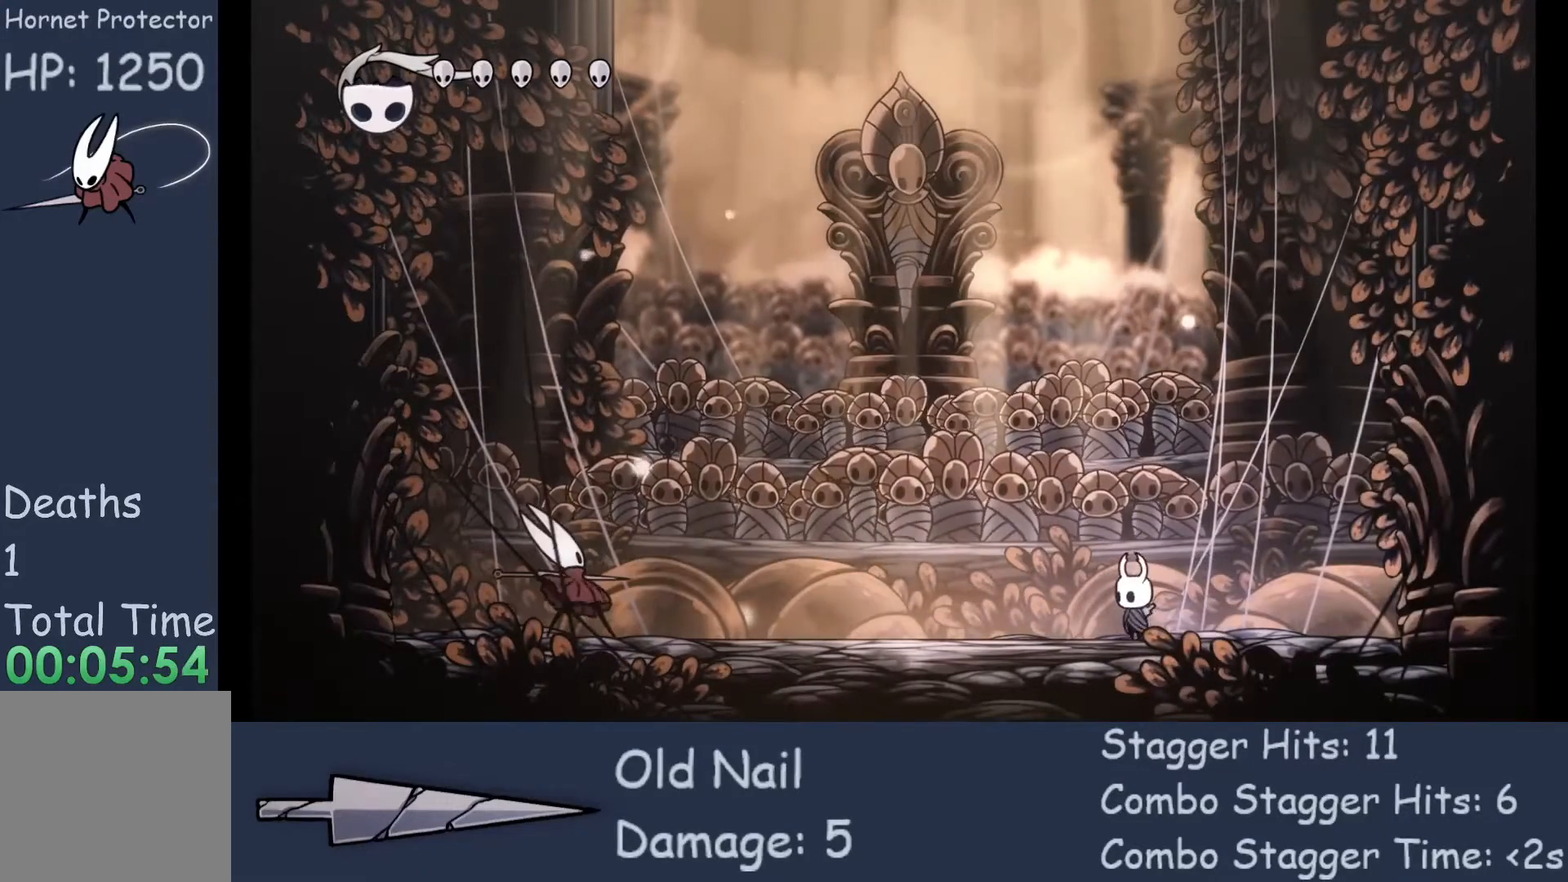
{"buttons": ["A"], "left_stick": "left", "events": [[267, "A", "down"], [300, "left_stick", "left"]]}
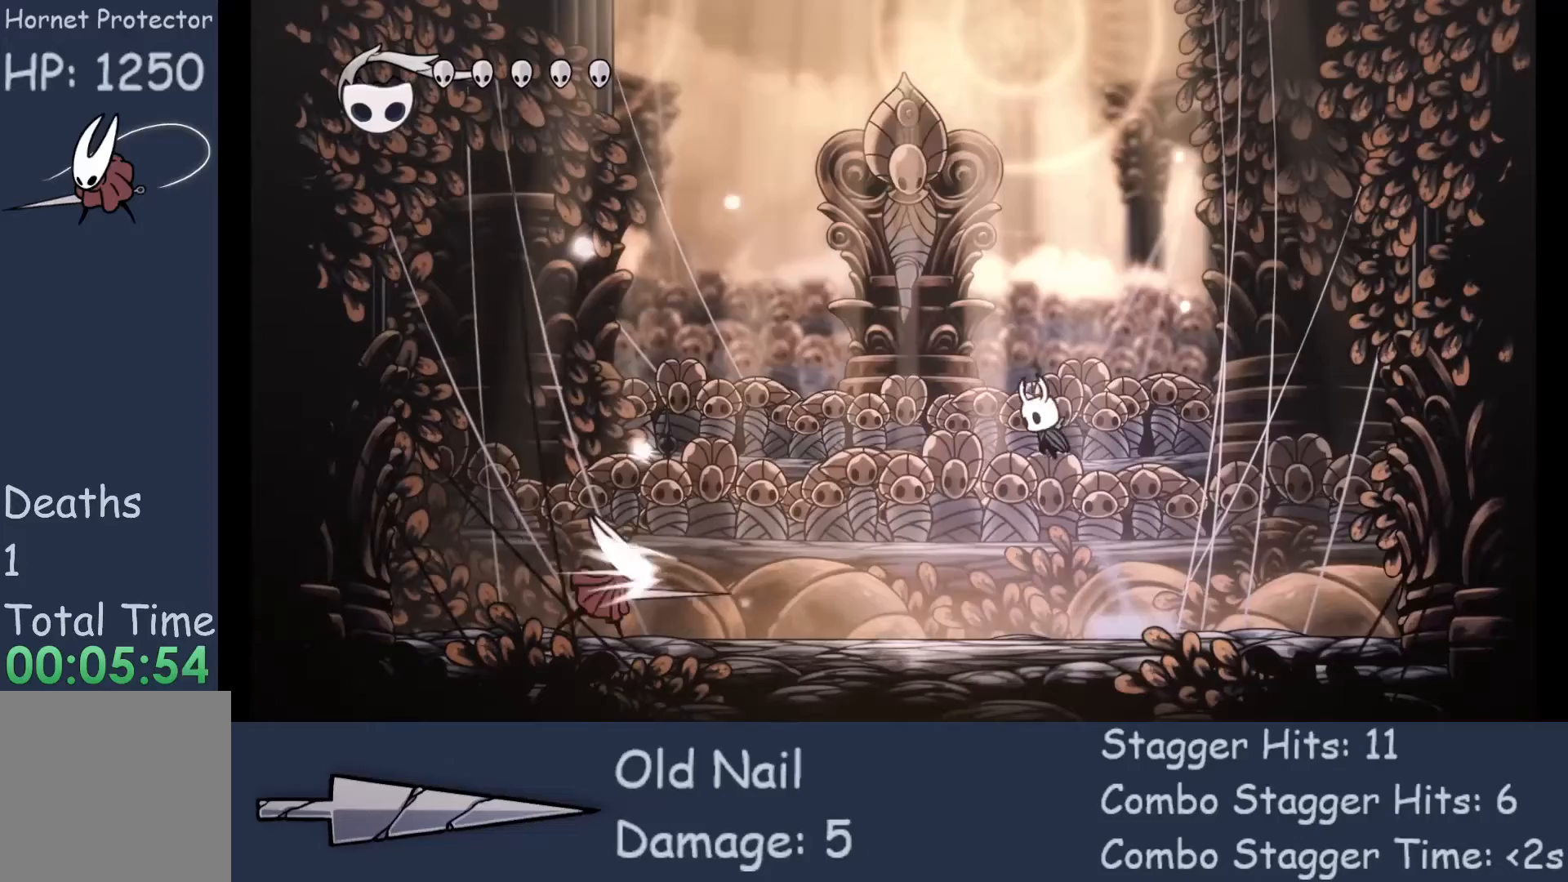
{"buttons": ["R2"], "left_stick": "left", "events": [[200, "A", "up"], [300, "R2", "down"]]}
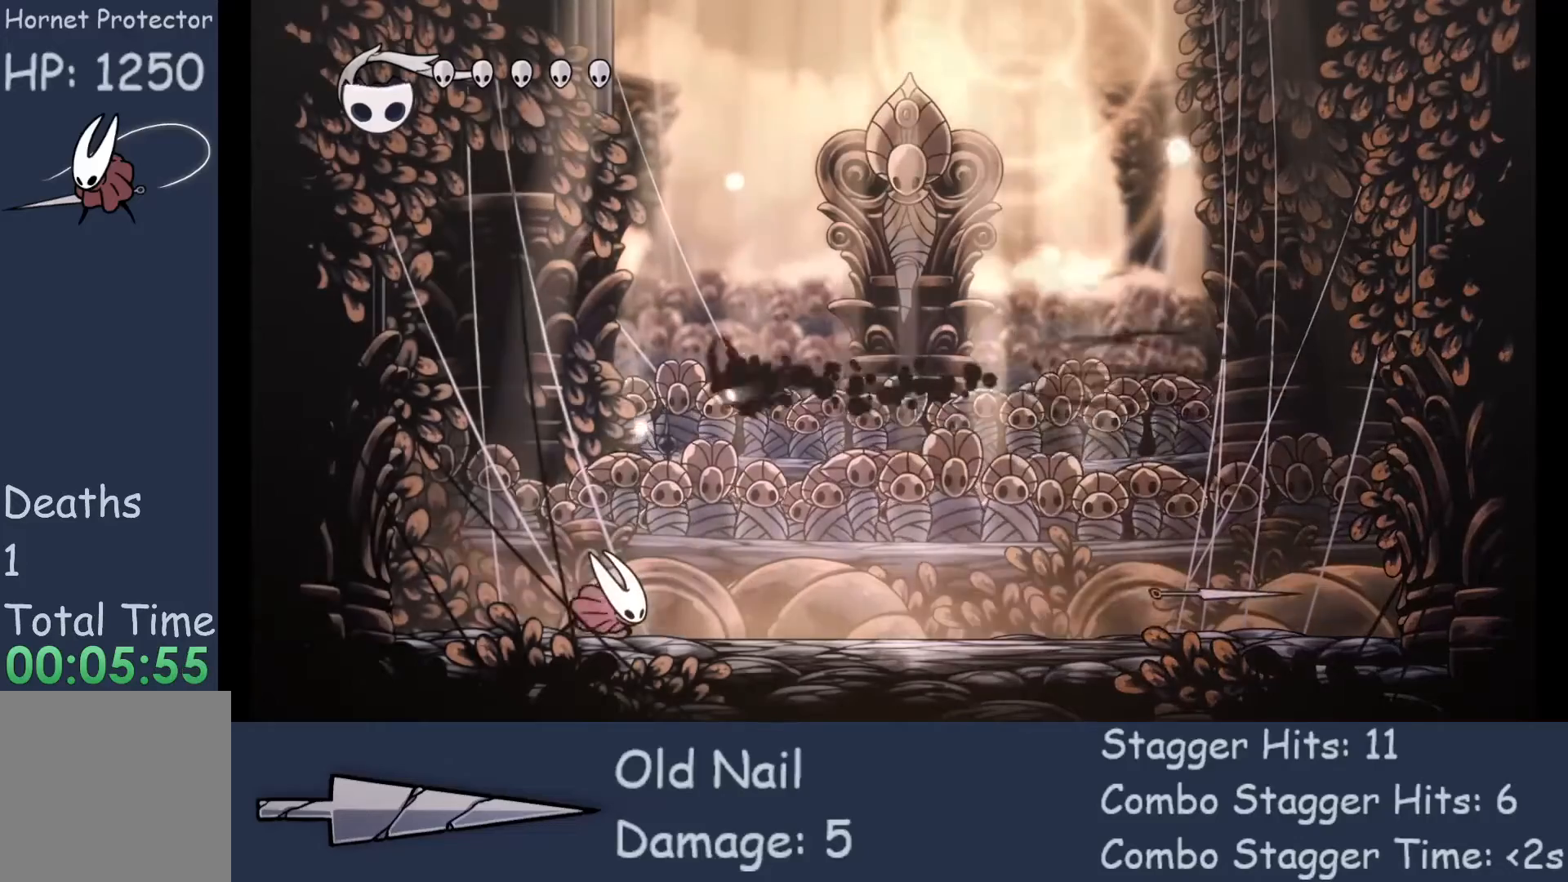
{"buttons": [], "left_stick": "down-left", "events": [[100, "R2", "up"], [133, "left_stick", "down-left"], [267, "X", "down"], [467, "X", "up"]]}
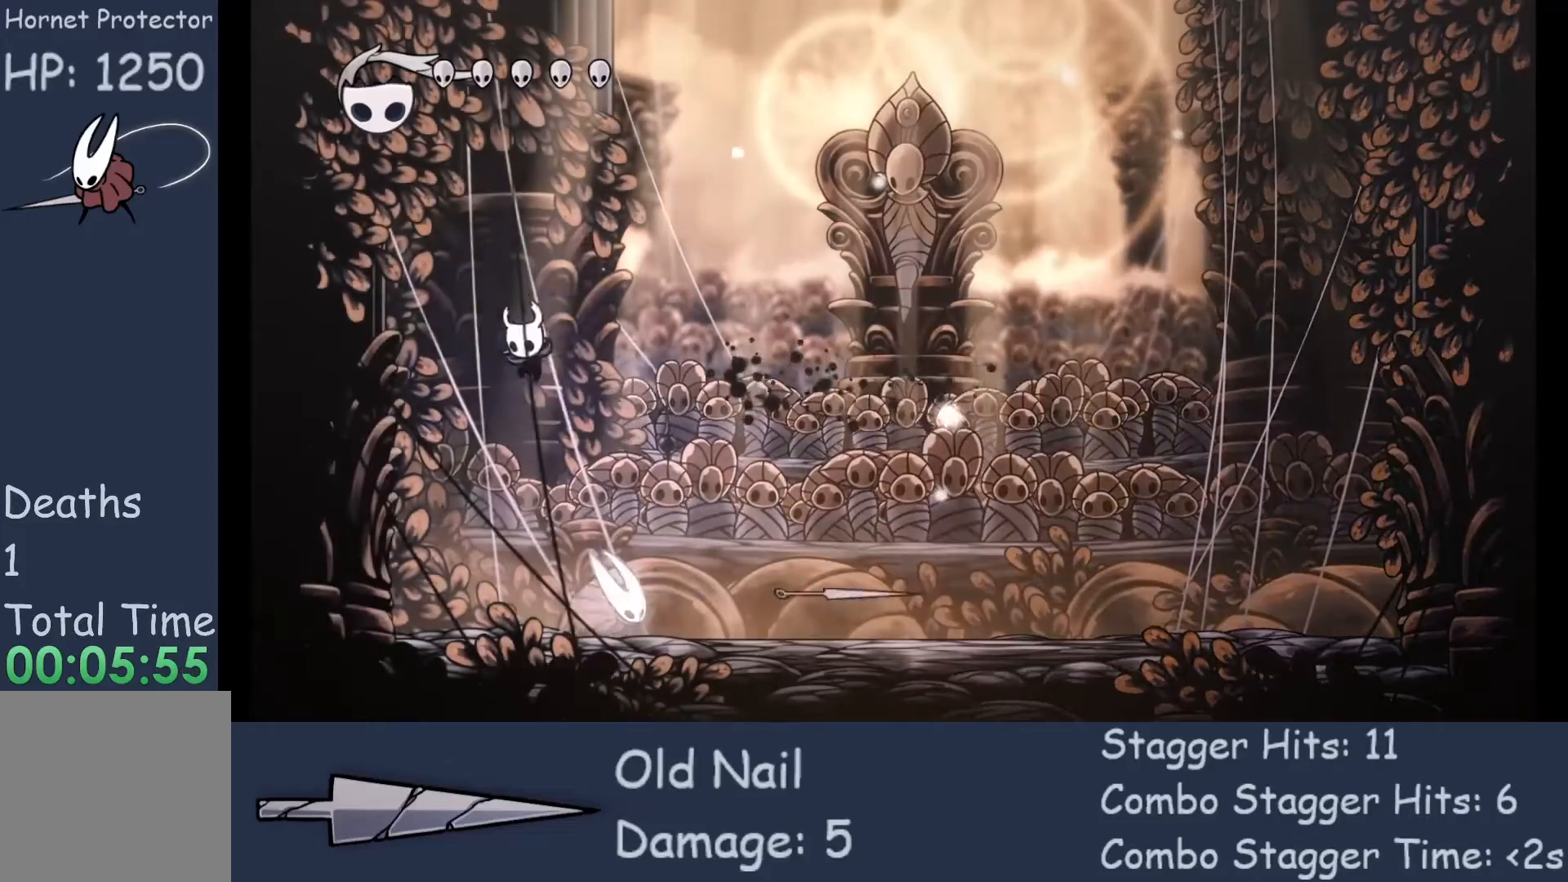
{"buttons": [], "left_stick": "down-right", "events": [[67, "left_stick", "down"], [200, "left_stick", "down-right"], [333, "X", "down"], [500, "X", "up"]]}
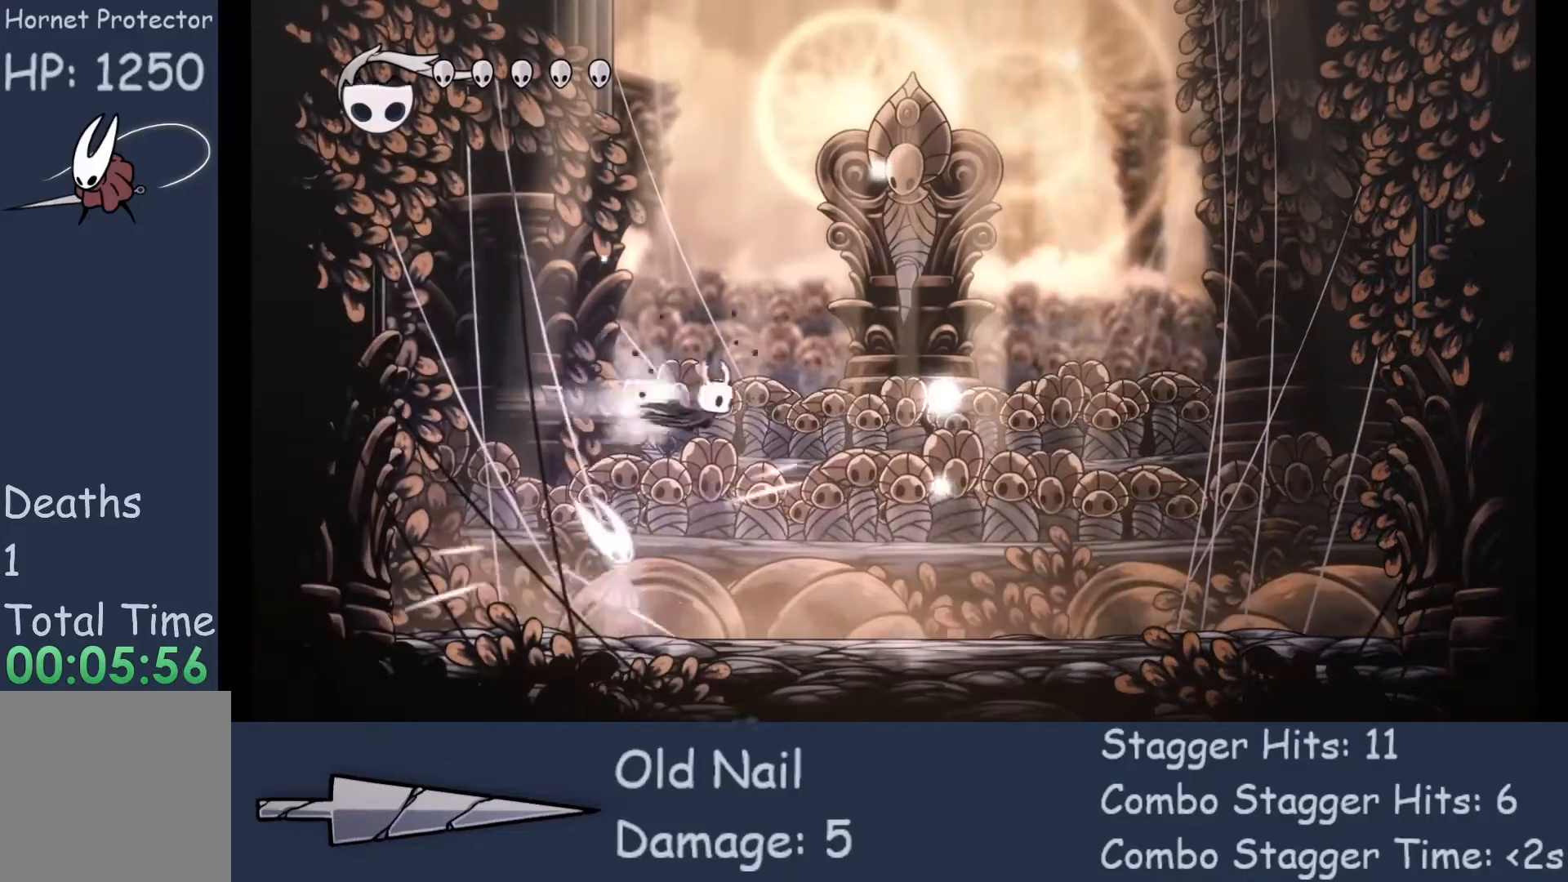
{"buttons": [], "left_stick": "right", "events": [[33, "R2", "down"], [33, "left_stick", "right"], [267, "R2", "up"]]}
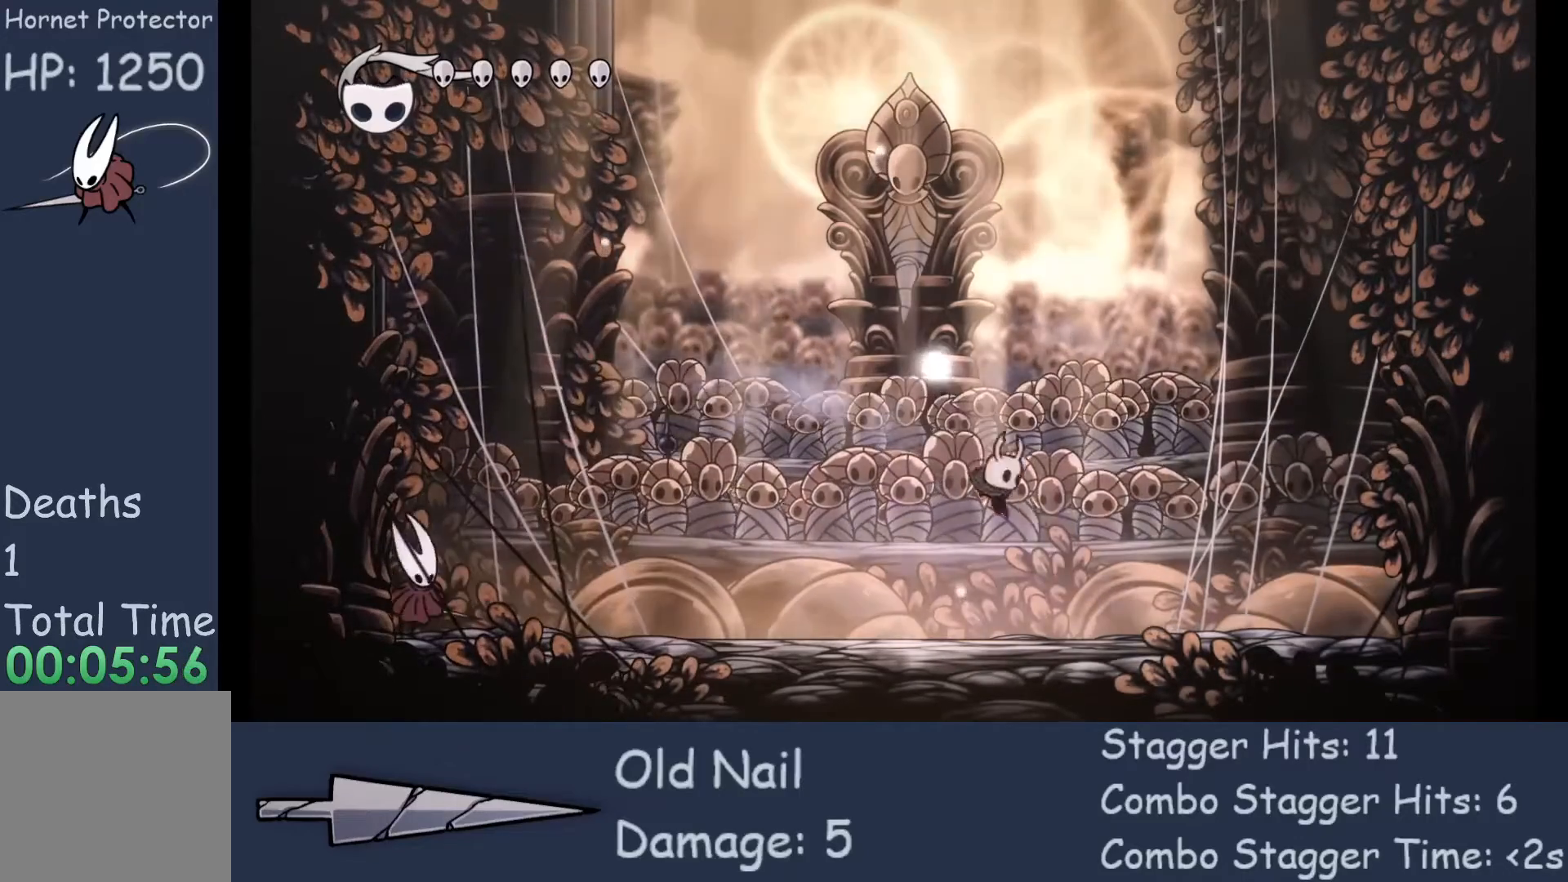
{"buttons": [], "left_stick": "center", "events": [[200, "left_stick", "center"], [333, "left_stick", "left"], [433, "left_stick", "center"]]}
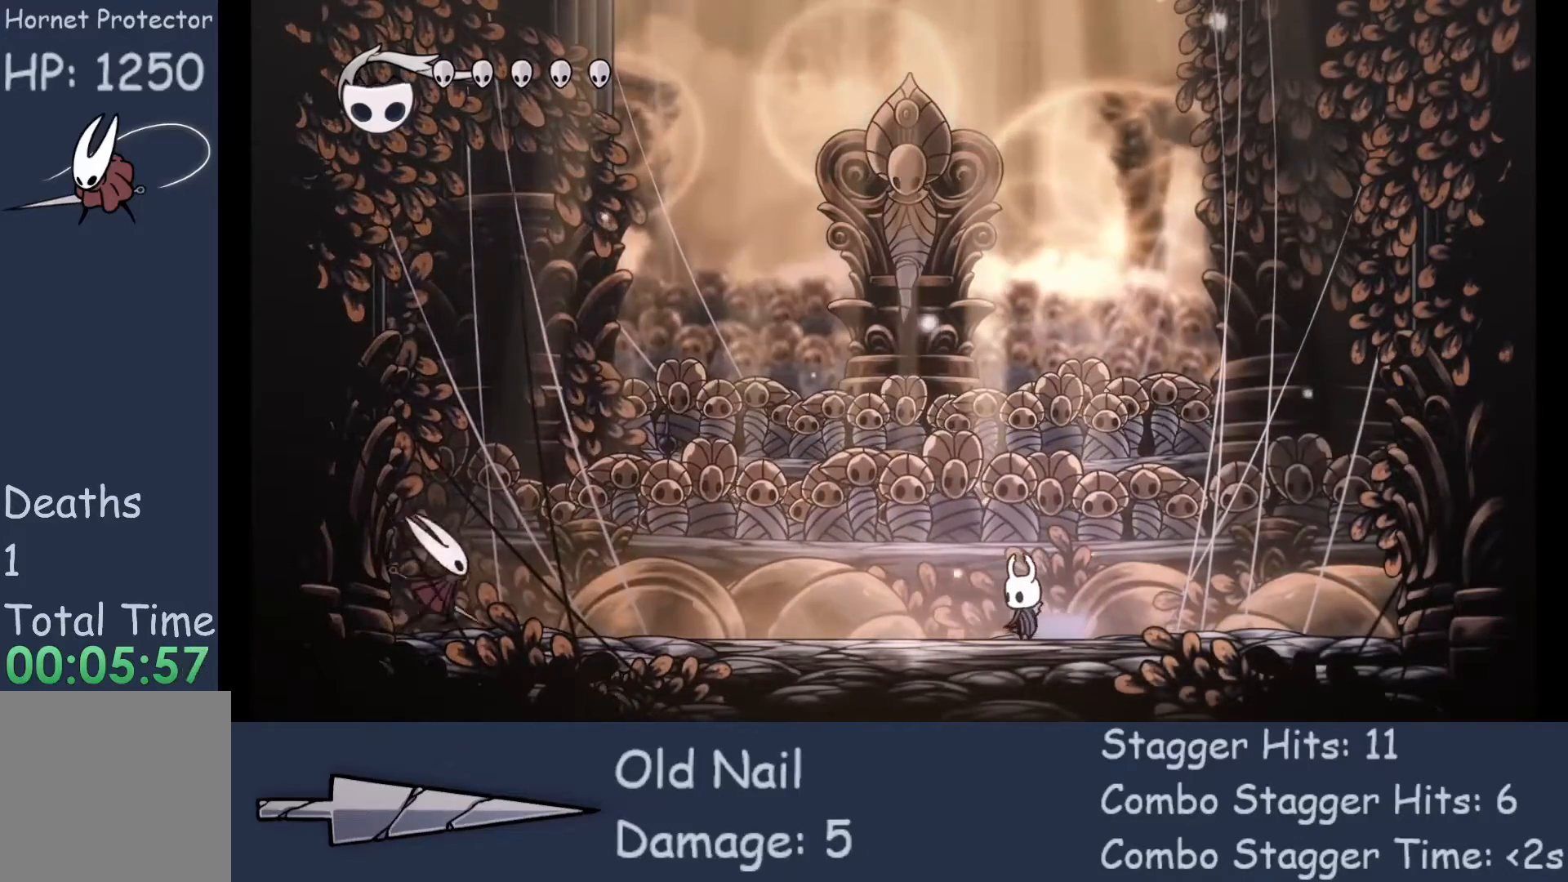
{"buttons": [], "left_stick": "center", "events": []}
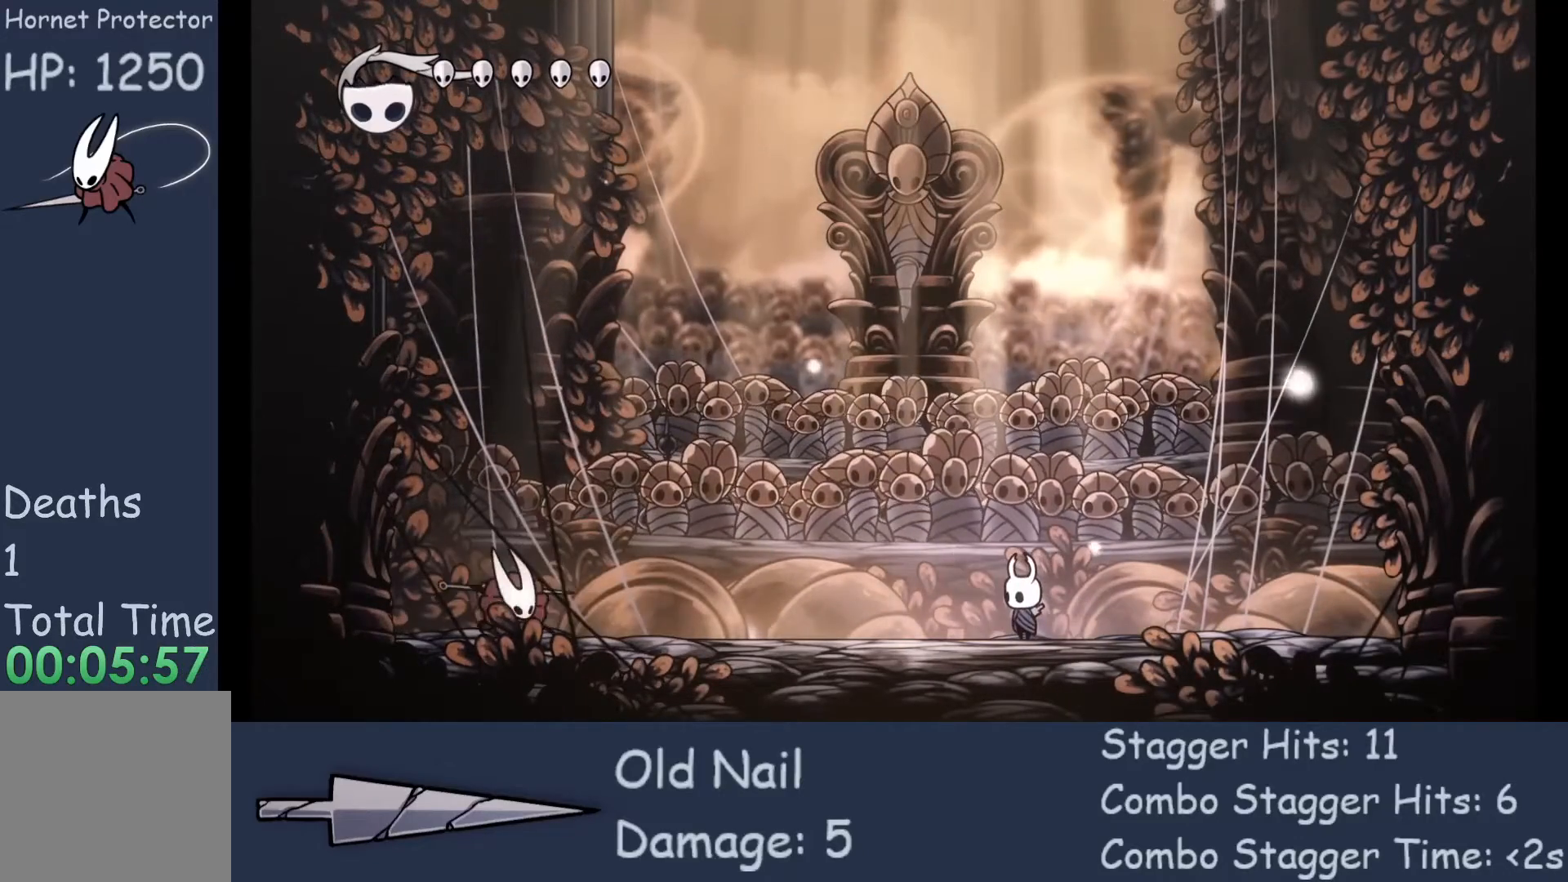
{"buttons": ["A"], "left_stick": "down-left", "events": [[333, "A", "down"], [367, "left_stick", "down-left"]]}
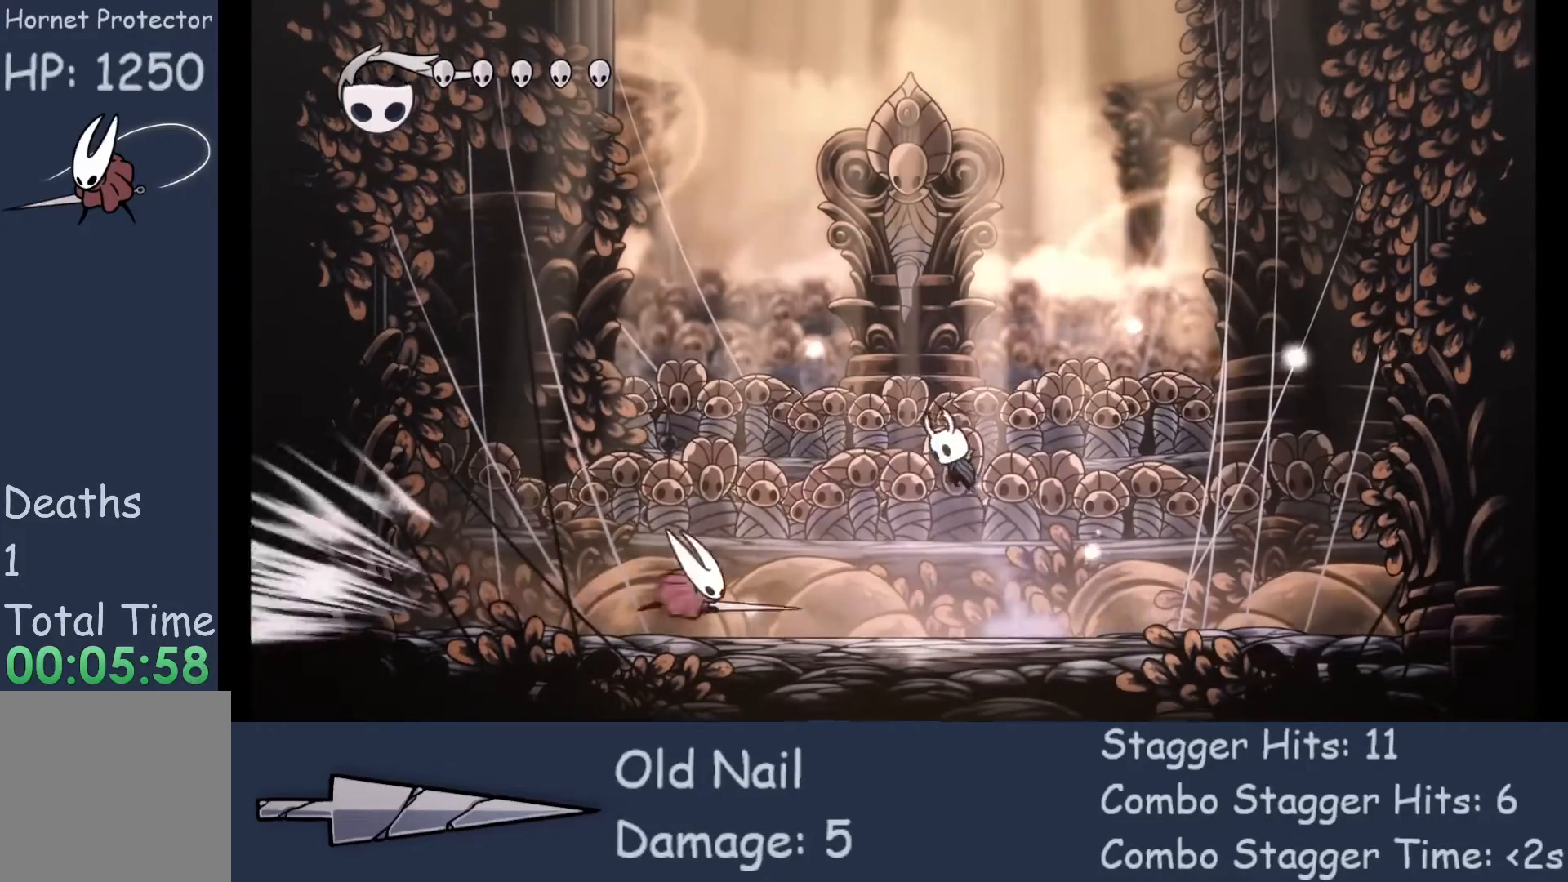
{"buttons": [], "left_stick": "left", "events": [[100, "A", "up"], [200, "X", "down"], [400, "X", "up"], [467, "left_stick", "left"]]}
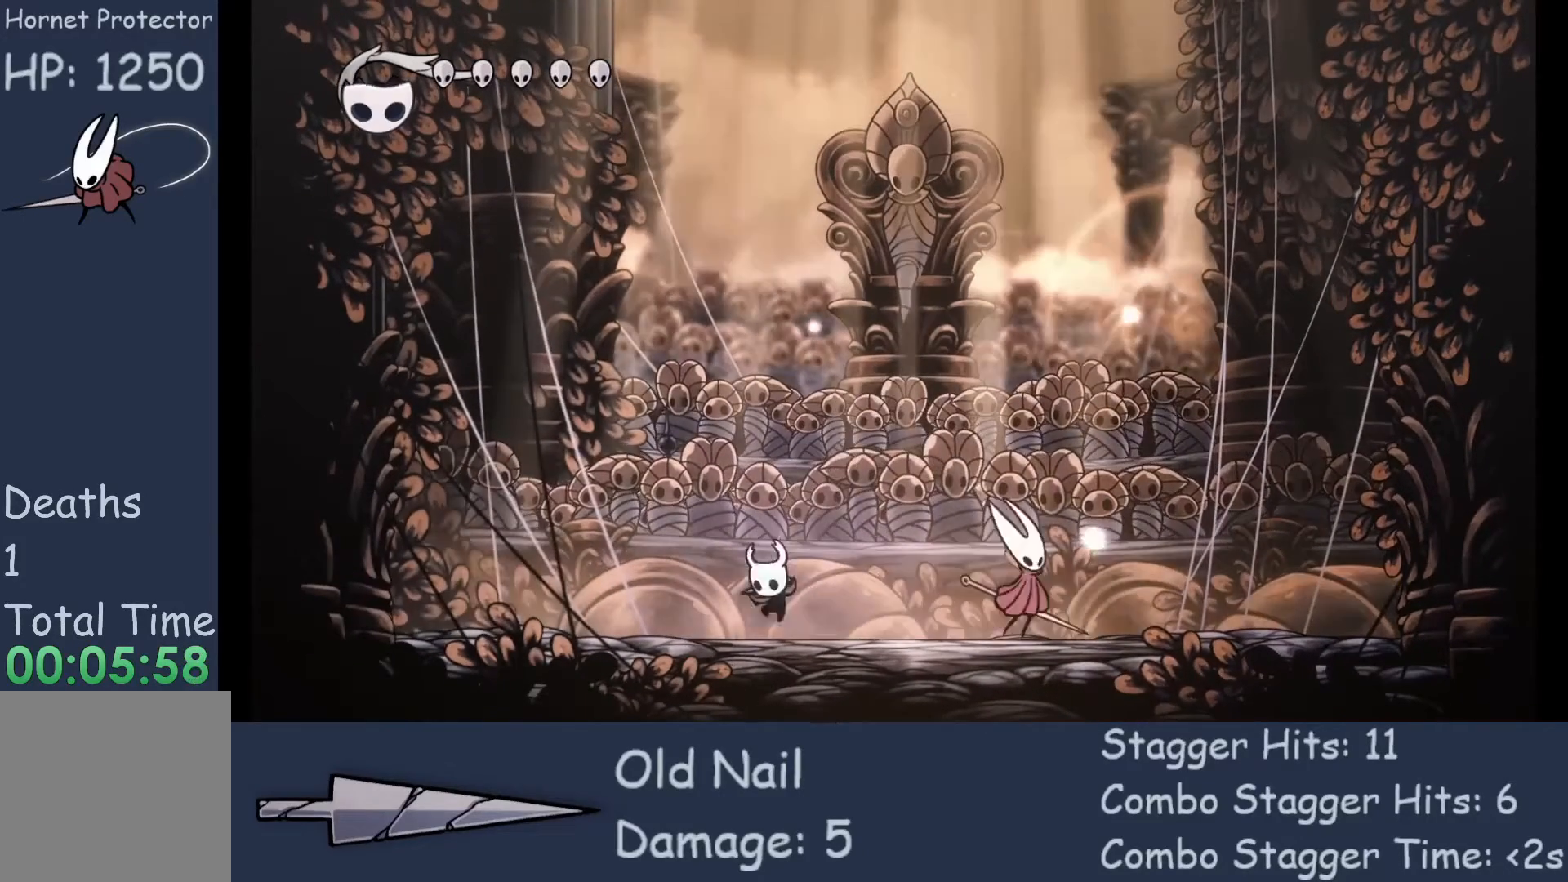
{"buttons": ["X"], "left_stick": "right", "events": [[100, "left_stick", "right"], [433, "X", "down"]]}
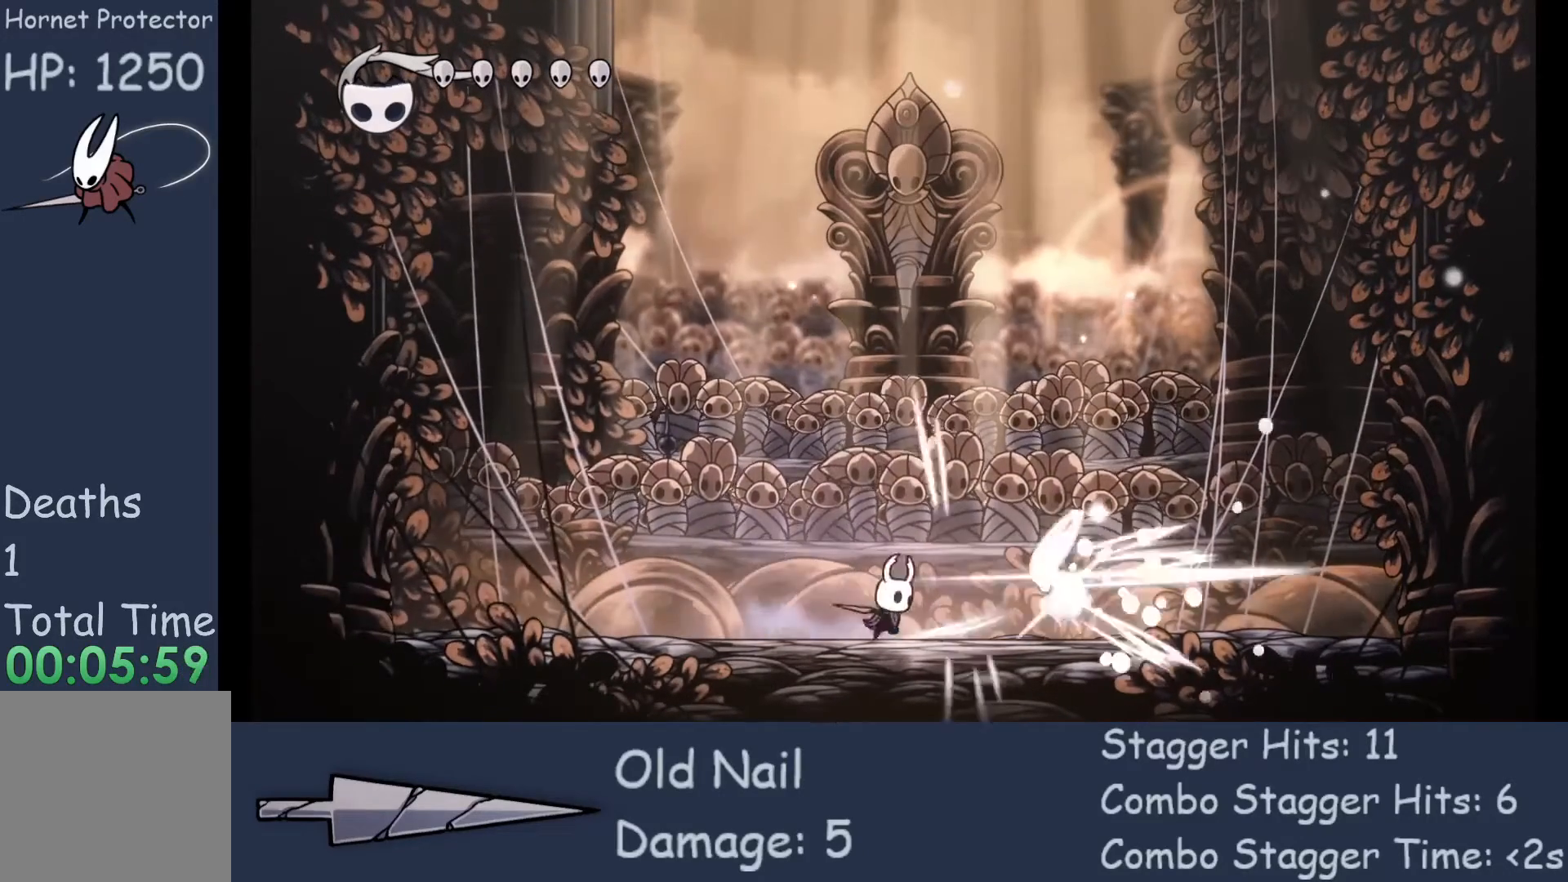
{"buttons": [], "left_stick": "right", "events": [[67, "left_stick", "up-left"], [100, "X", "up"], [467, "left_stick", "right"]]}
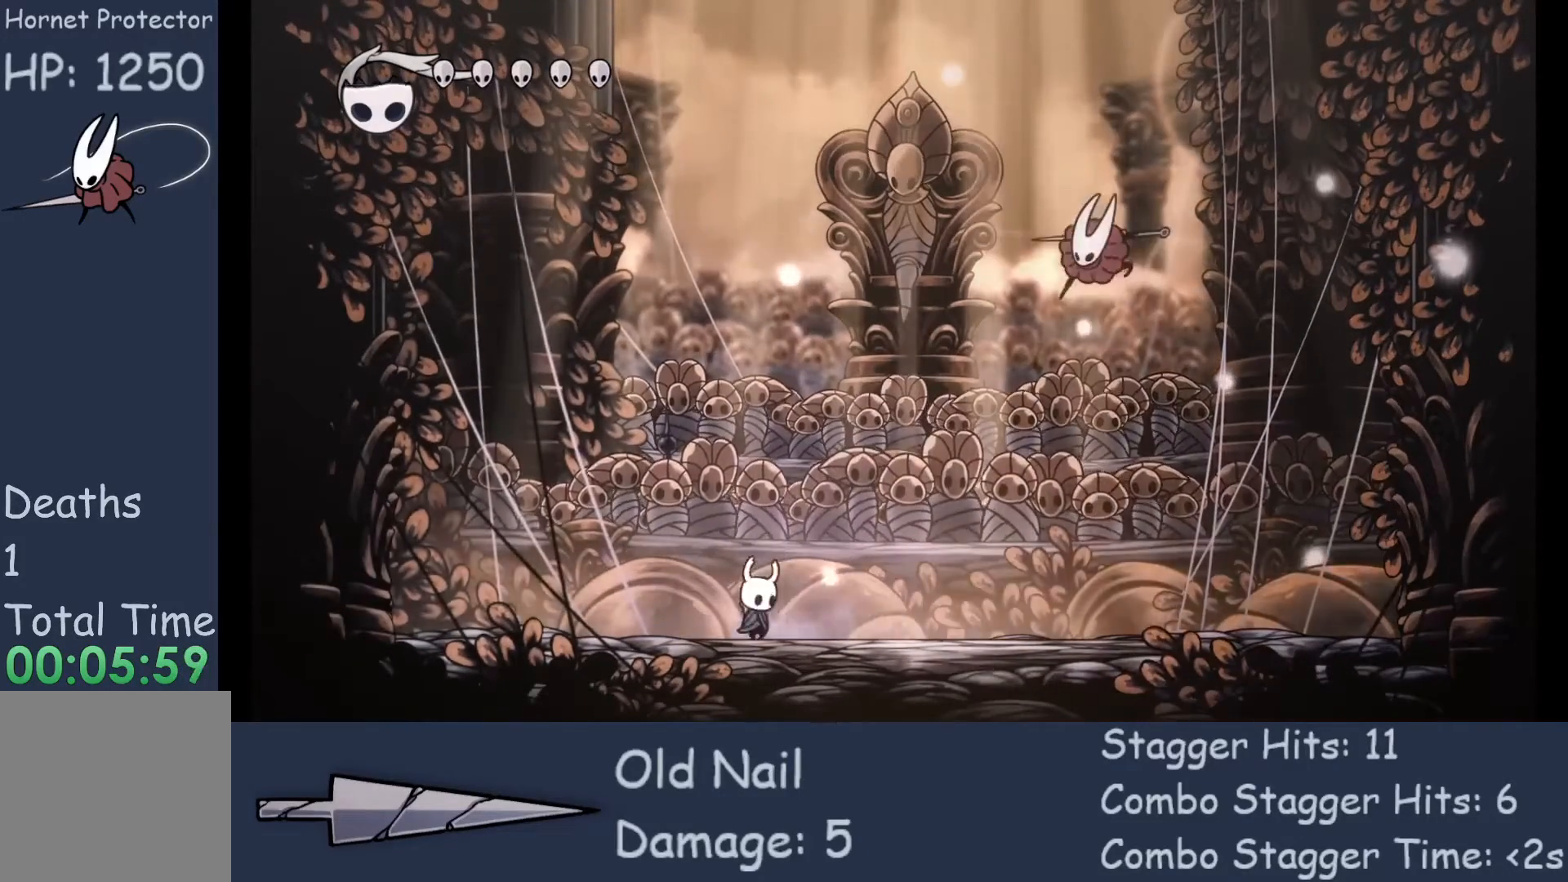
{"buttons": [], "left_stick": "left", "events": [[167, "R2", "down"], [367, "R2", "up"], [500, "left_stick", "left"]]}
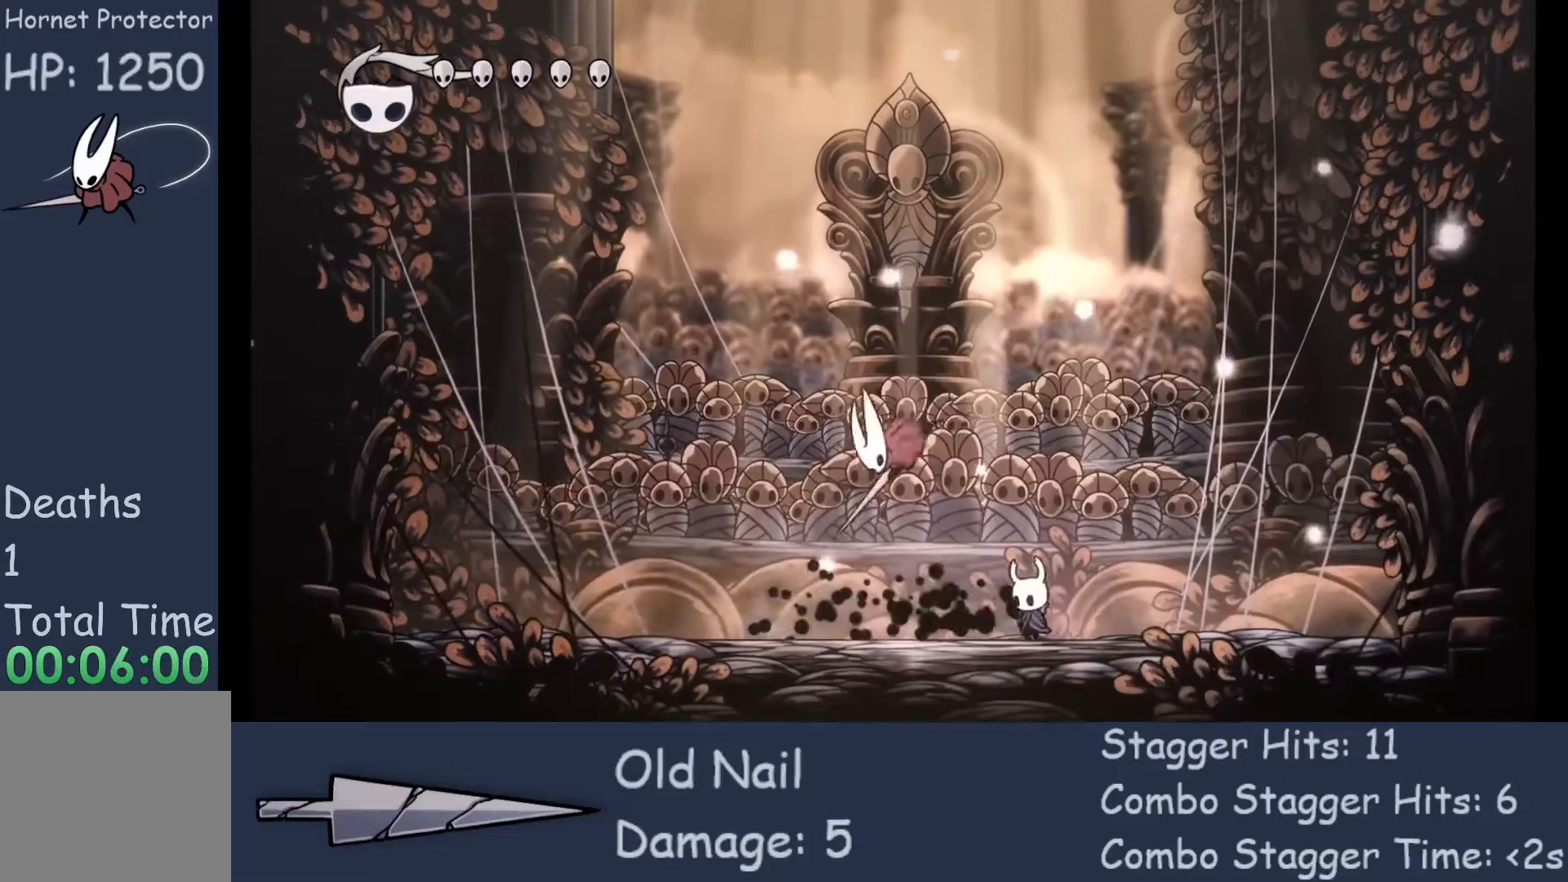
{"buttons": [], "left_stick": "left", "events": []}